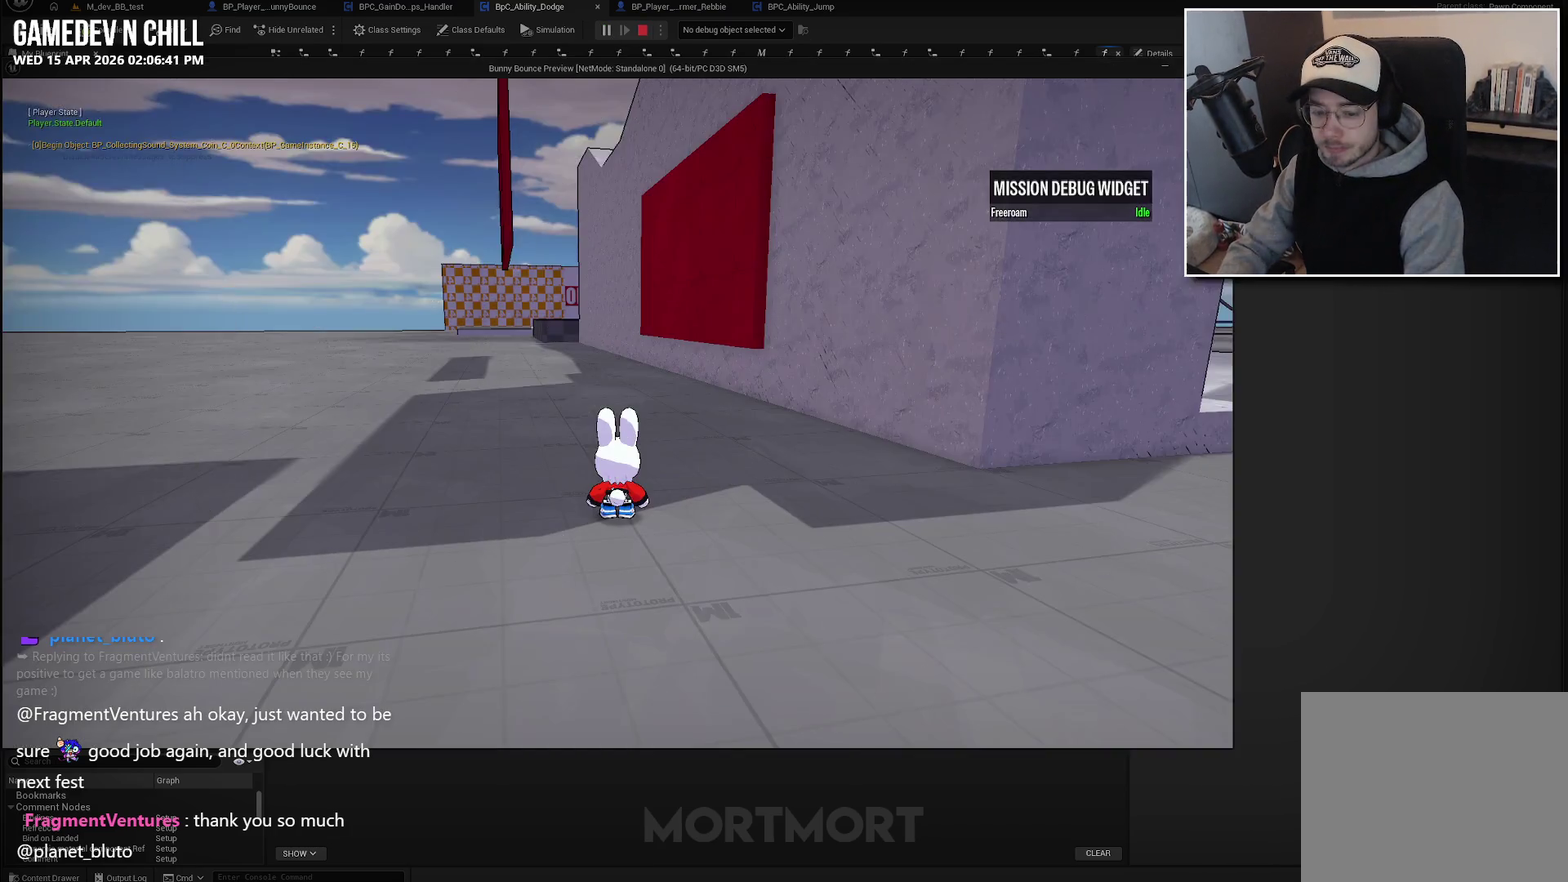
Gameplay with a controller (Xbox layout); each line is a JSON object with the inputs held at the frame after it. "events" lists button and stick changes between this image and that frame as [ms after this image, input, new state], when the widget could be followed in between.
{"buttons": [], "left_stick": "right", "right_stick": "center", "events": [[150, "left_stick", "up-right"], [167, "right_stick", "left"], [283, "right_stick", "center"], [383, "left_stick", "right"]]}
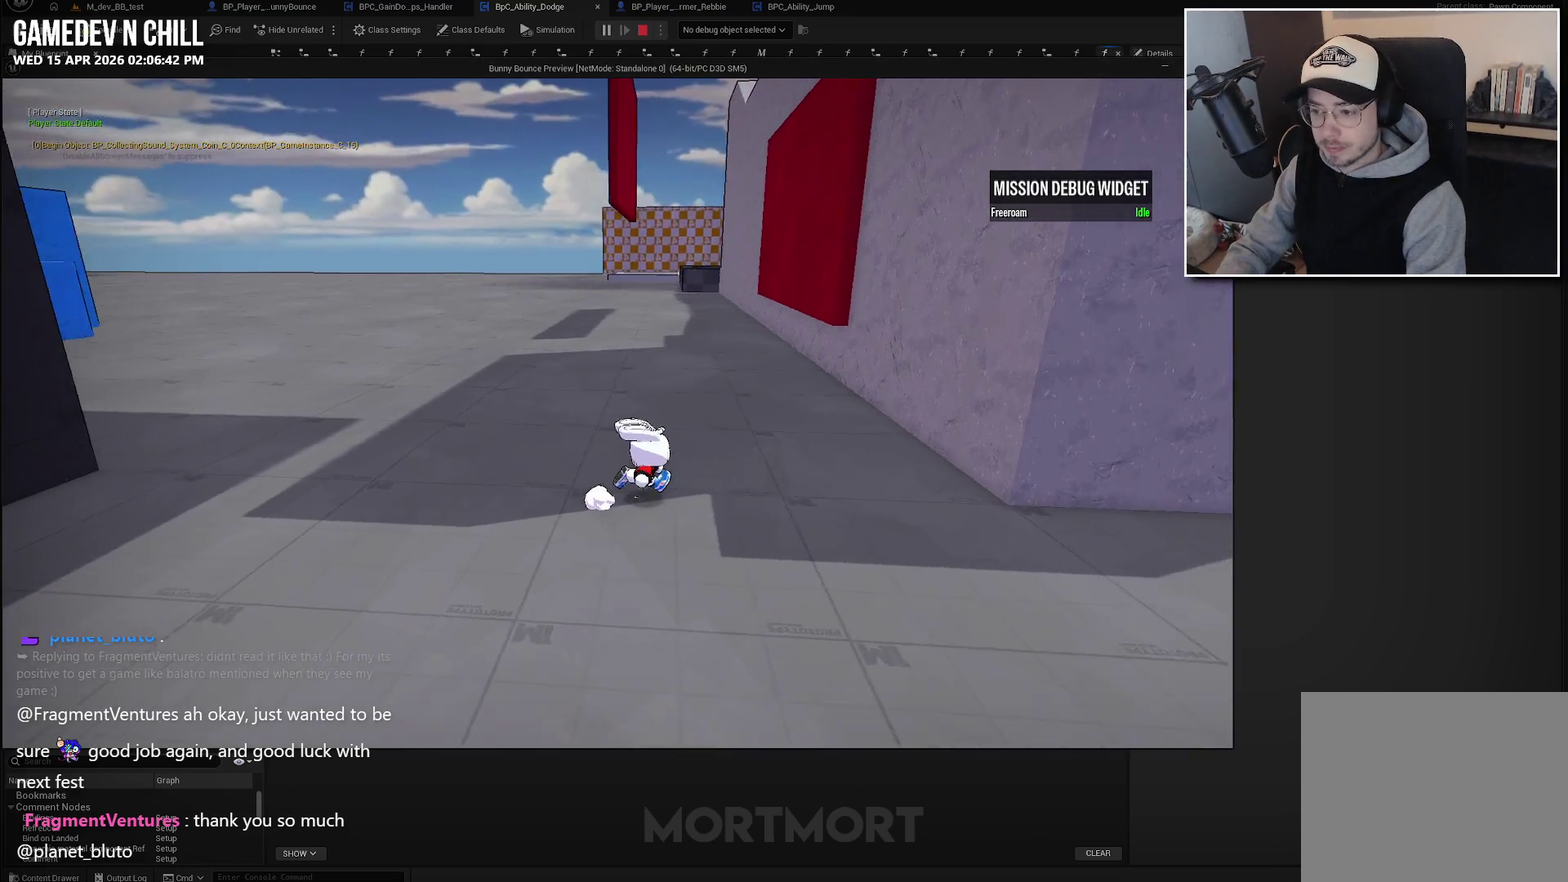
{"buttons": [], "left_stick": "right", "right_stick": "center", "events": [[200, "L2", "down"], [250, "A", "down"], [350, "L2", "up"], [383, "A", "up"]]}
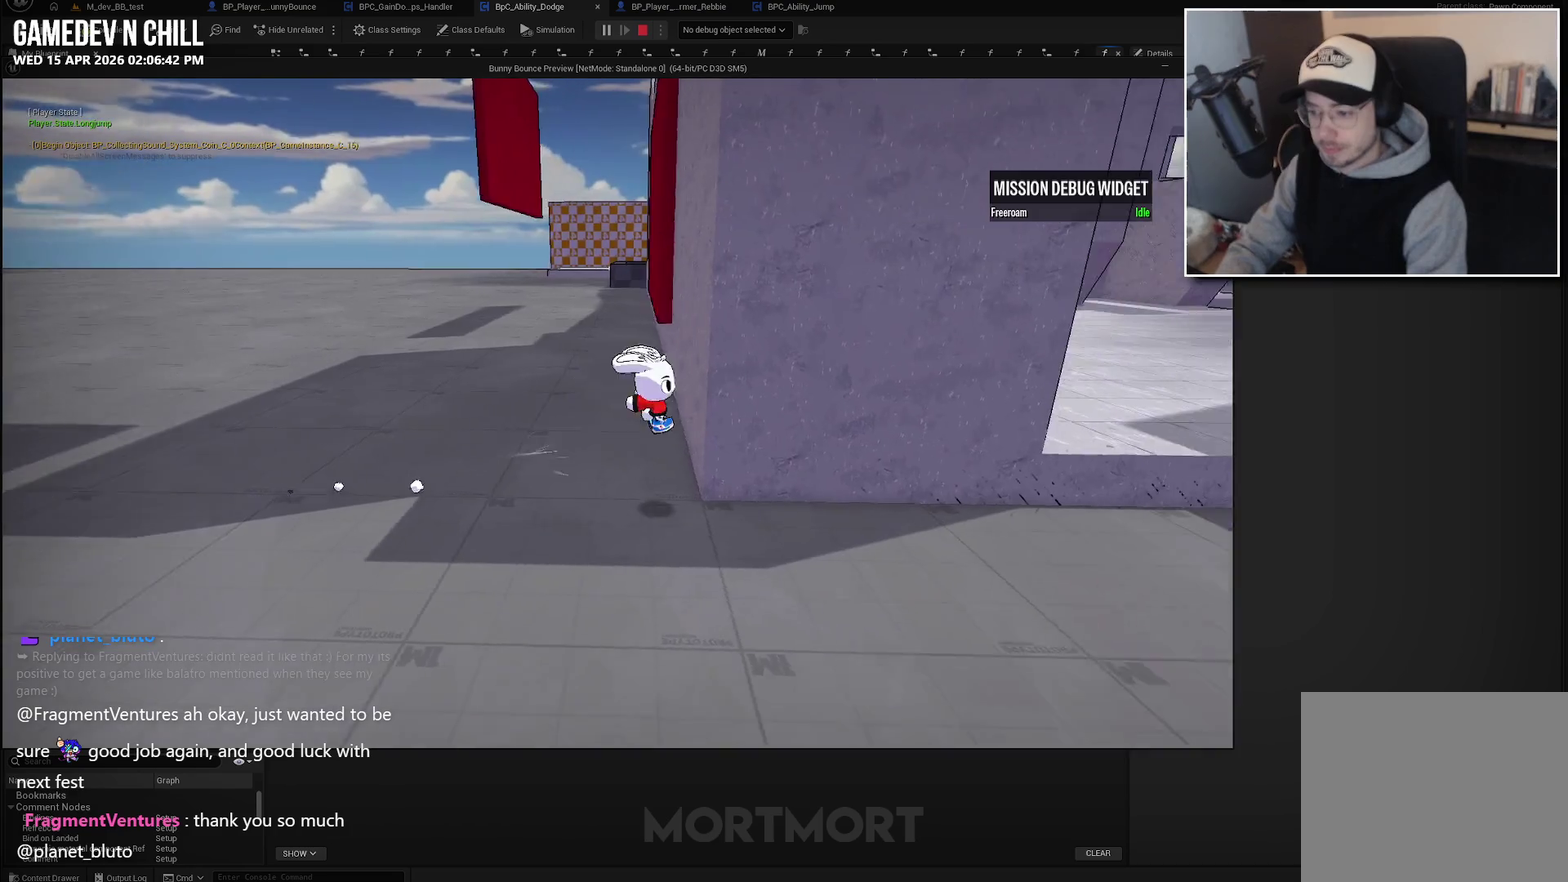
{"buttons": [], "left_stick": "up-right", "right_stick": "center", "events": [[50, "left_stick", "up-right"], [383, "X", "down"], [500, "X", "up"]]}
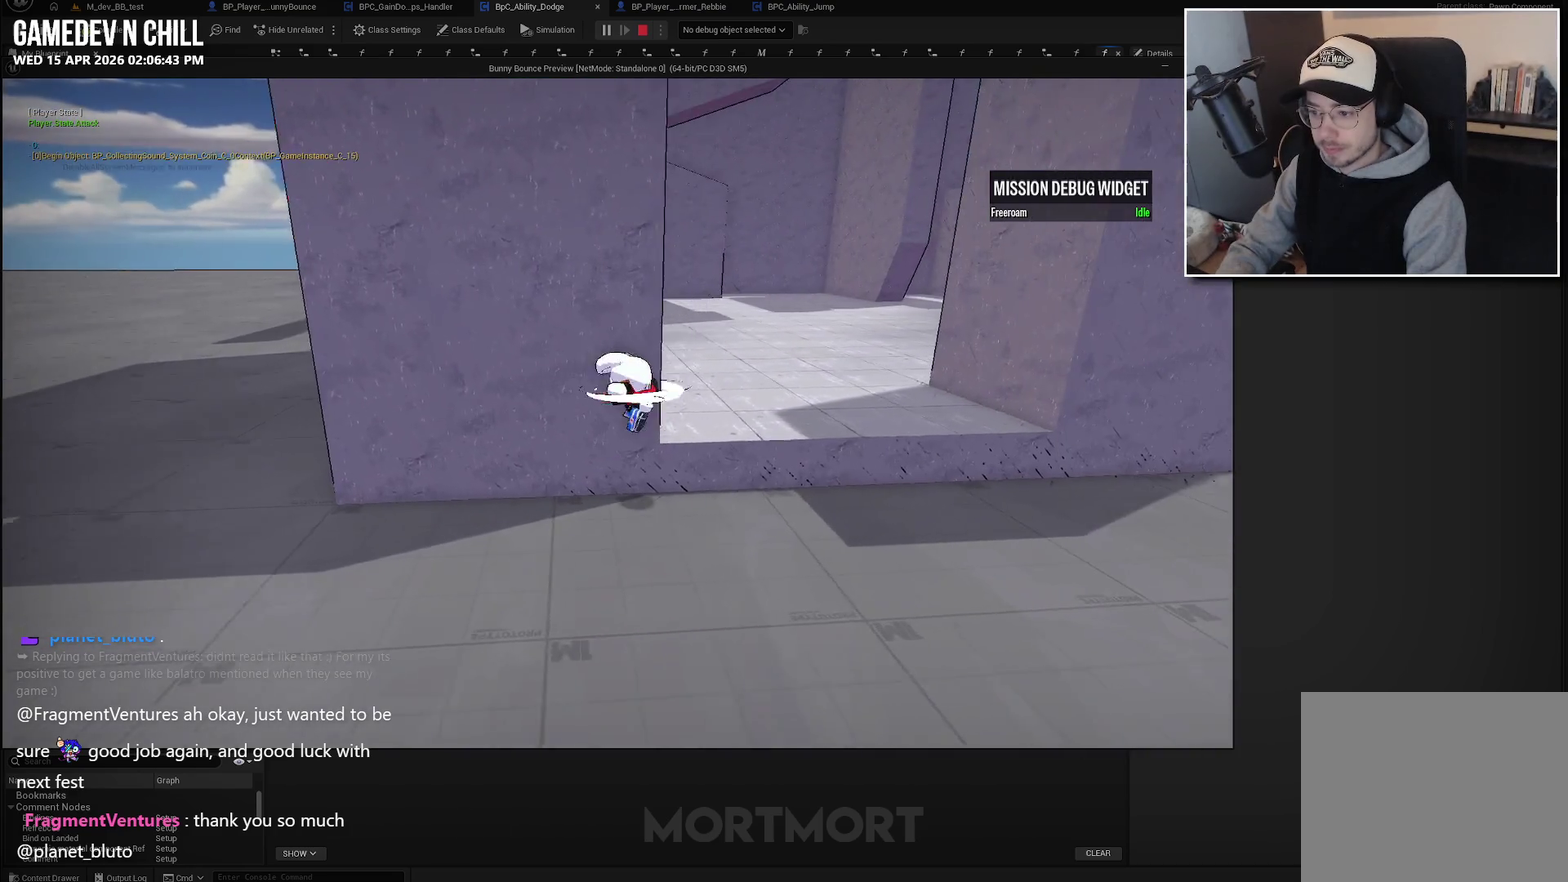
{"buttons": [], "left_stick": "up", "right_stick": "center", "events": [[17, "left_stick", "up"], [167, "left_stick", "up-left"], [233, "left_stick", "center"], [367, "left_stick", "up"]]}
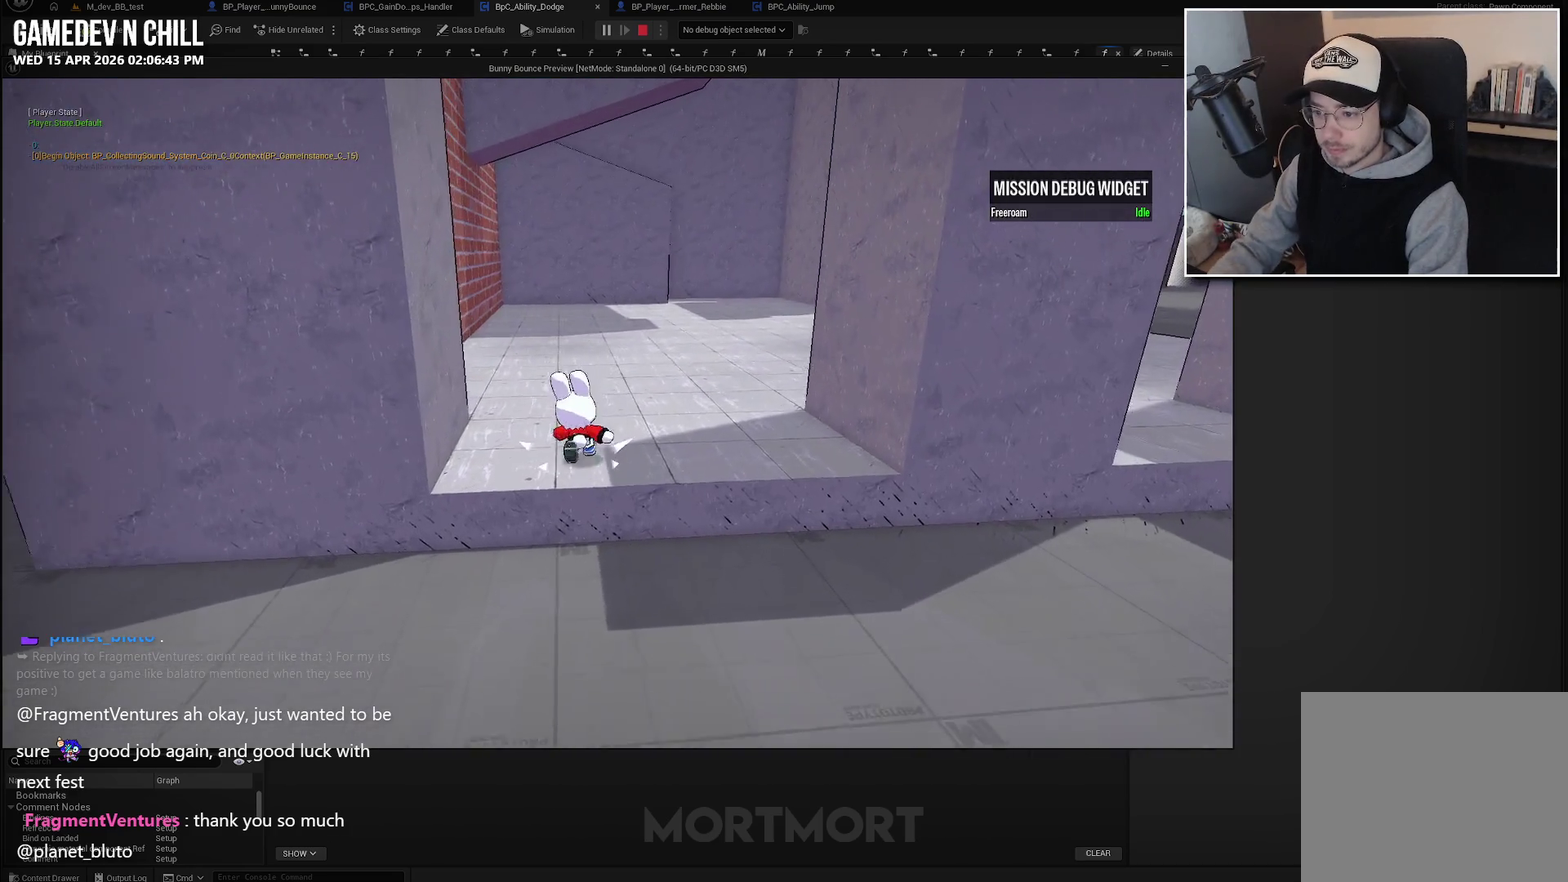
{"buttons": [], "left_stick": "down", "right_stick": "center", "events": [[100, "left_stick", "center"], [467, "left_stick", "down"]]}
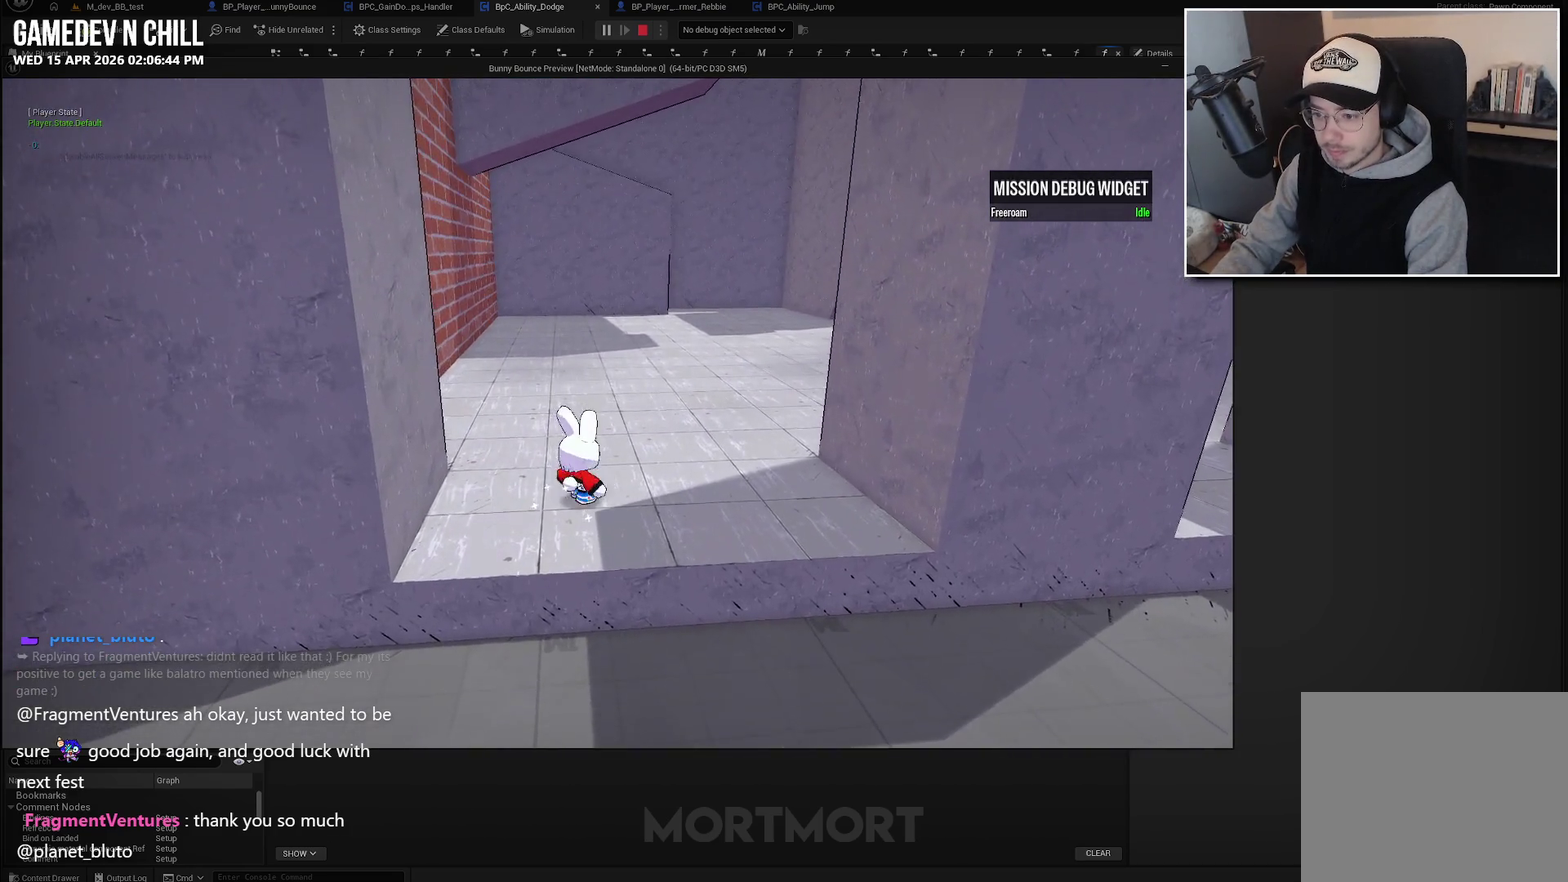
{"buttons": [], "left_stick": "up", "right_stick": "center", "events": [[117, "left_stick", "center"], [350, "left_stick", "up"]]}
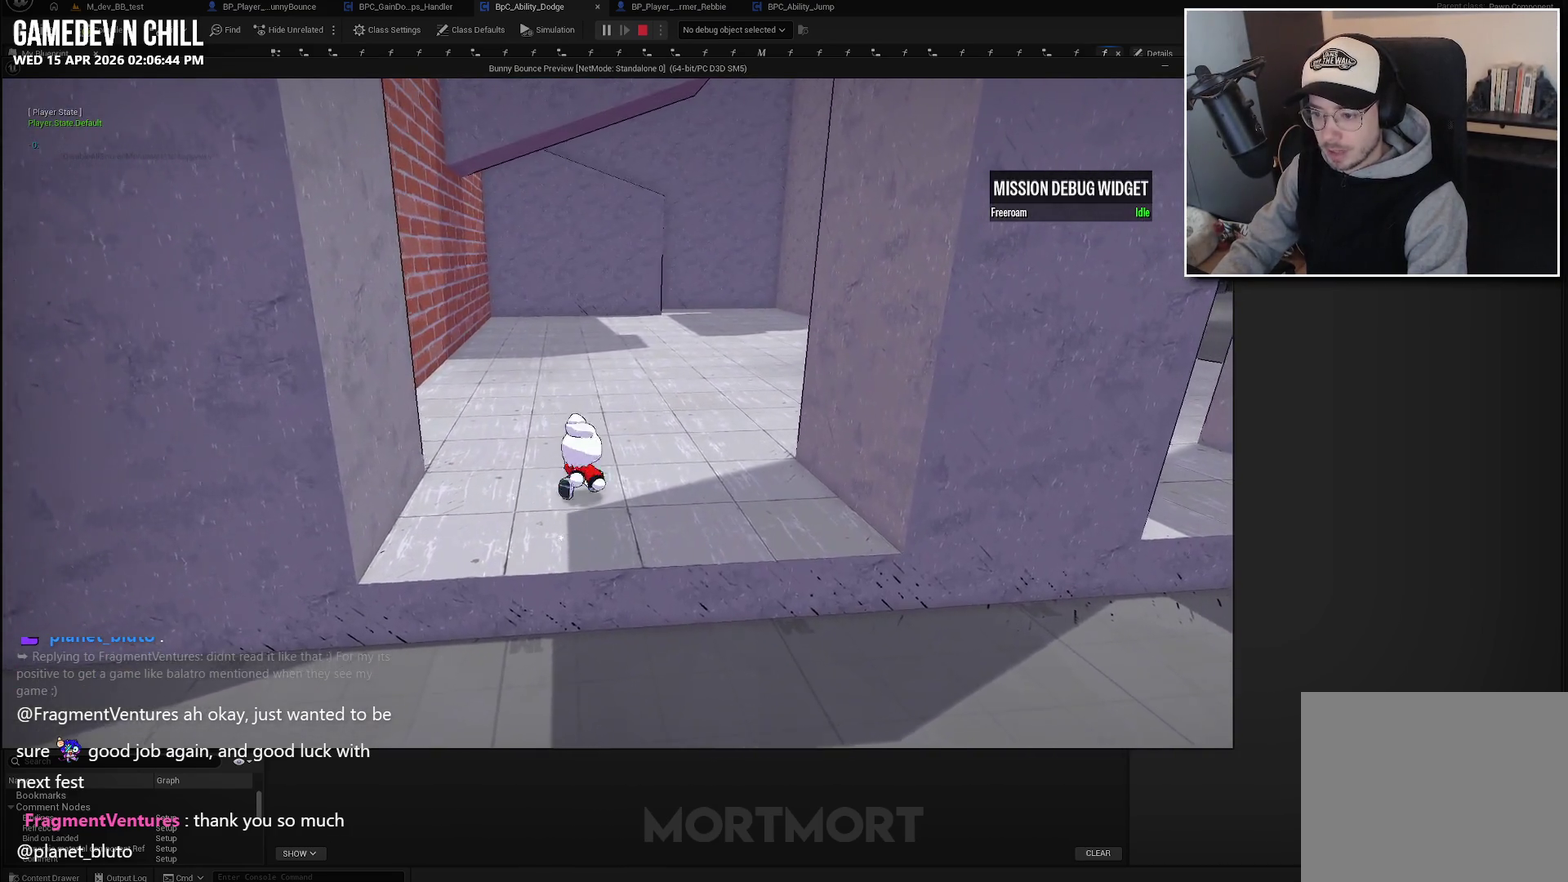
{"buttons": [], "left_stick": "center", "right_stick": "center", "events": [[67, "left_stick", "center"], [83, "right_stick", "left"], [367, "right_stick", "center"]]}
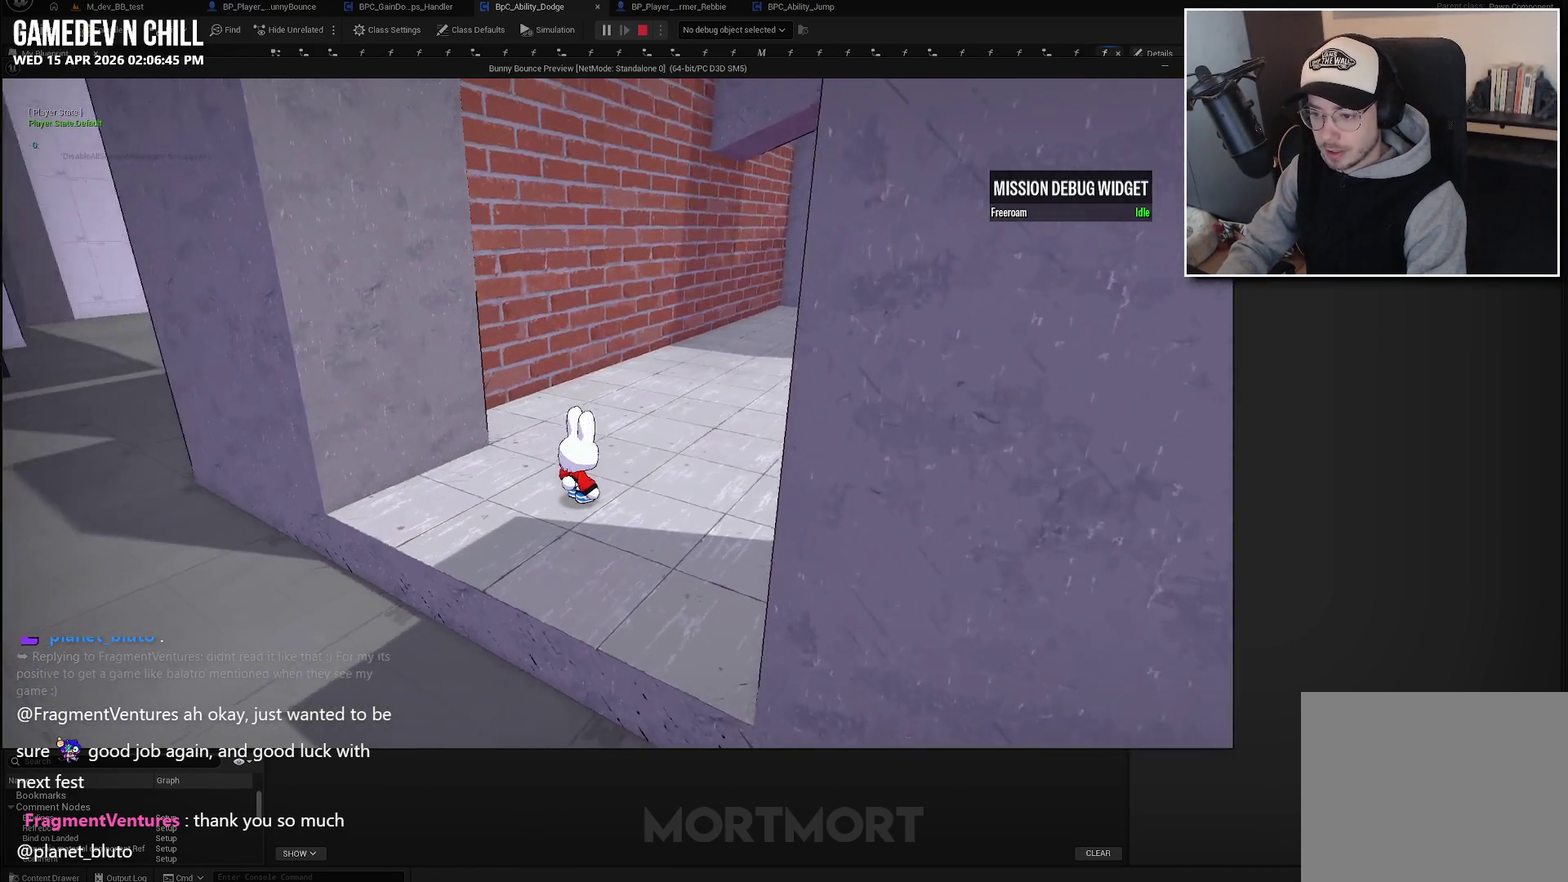
{"buttons": [], "left_stick": "down-left", "right_stick": "center", "events": [[350, "left_stick", "down-left"]]}
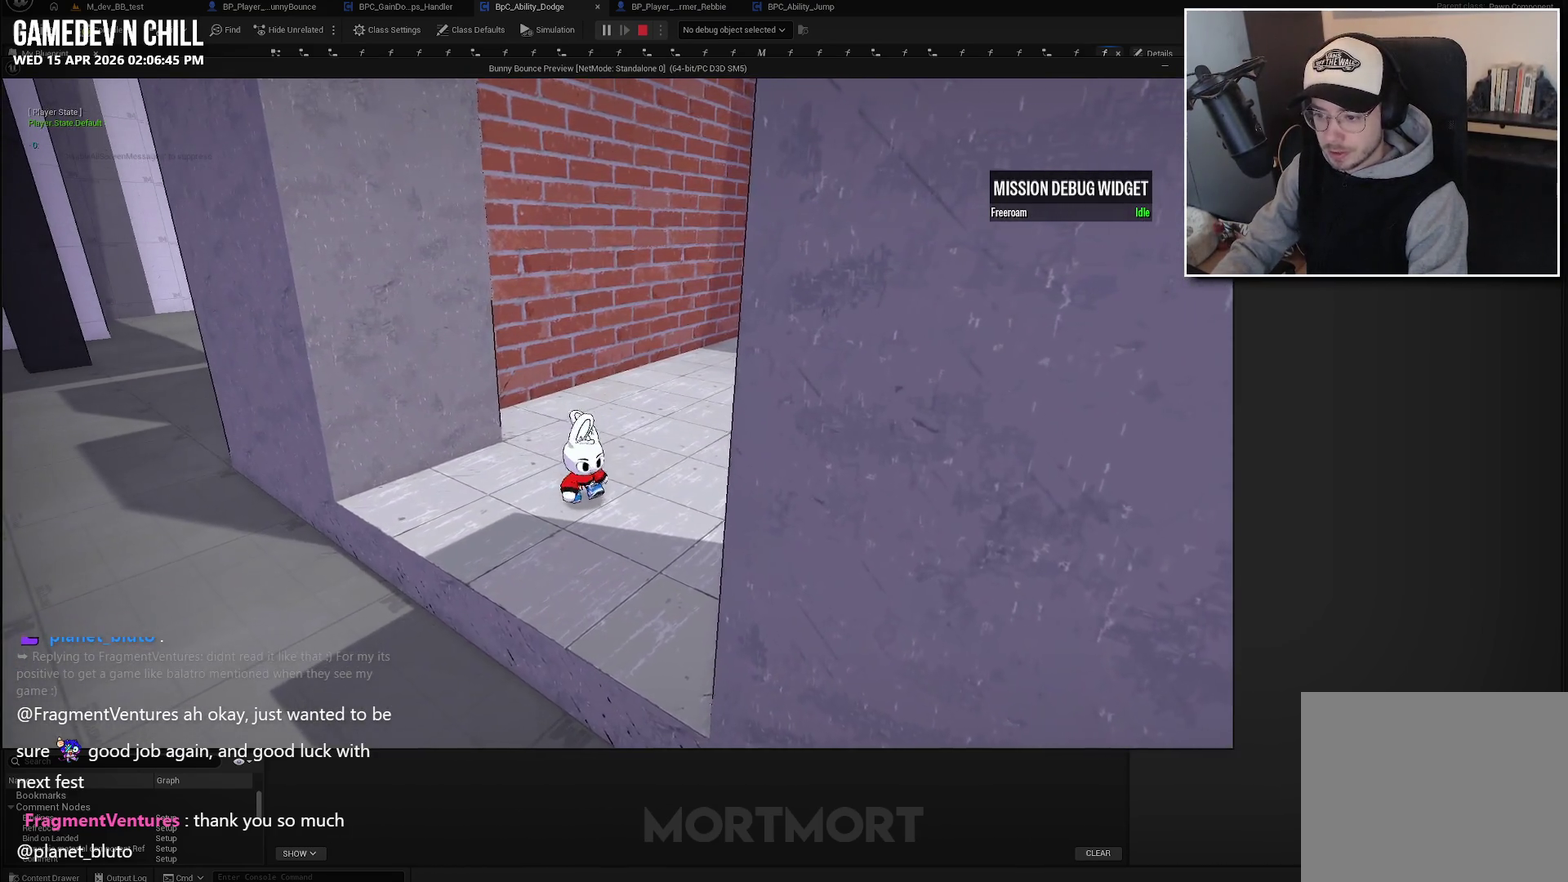
{"buttons": ["B", "L2"], "left_stick": "down-left", "right_stick": "center", "events": [[417, "L2", "down"], [467, "B", "down"]]}
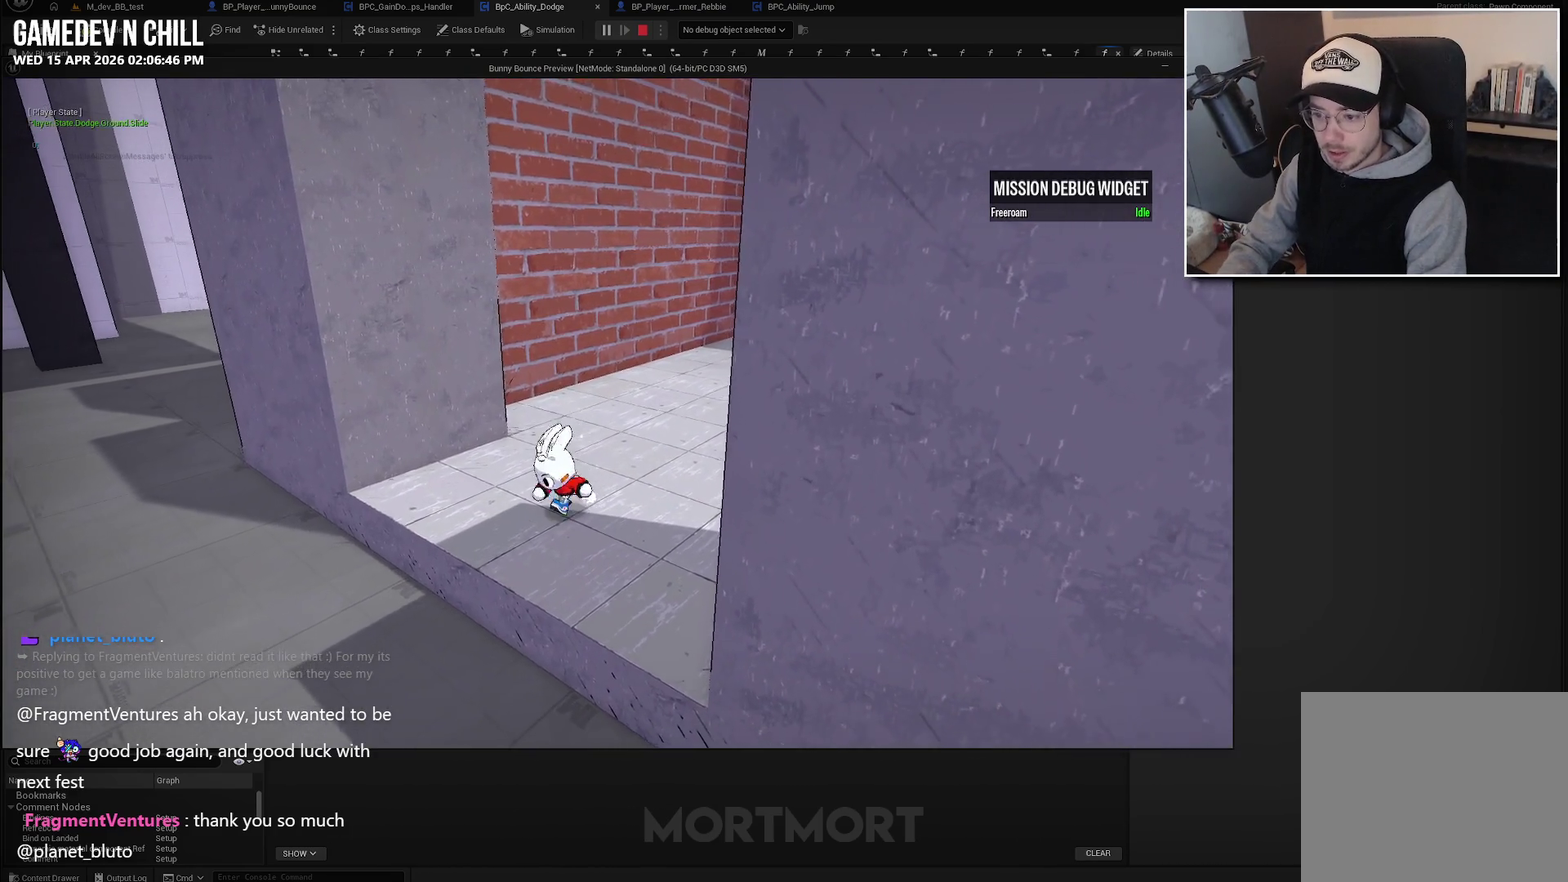
{"buttons": ["A"], "left_stick": "down-left", "right_stick": "center", "events": [[83, "B", "up"], [83, "L2", "up"], [483, "A", "down"]]}
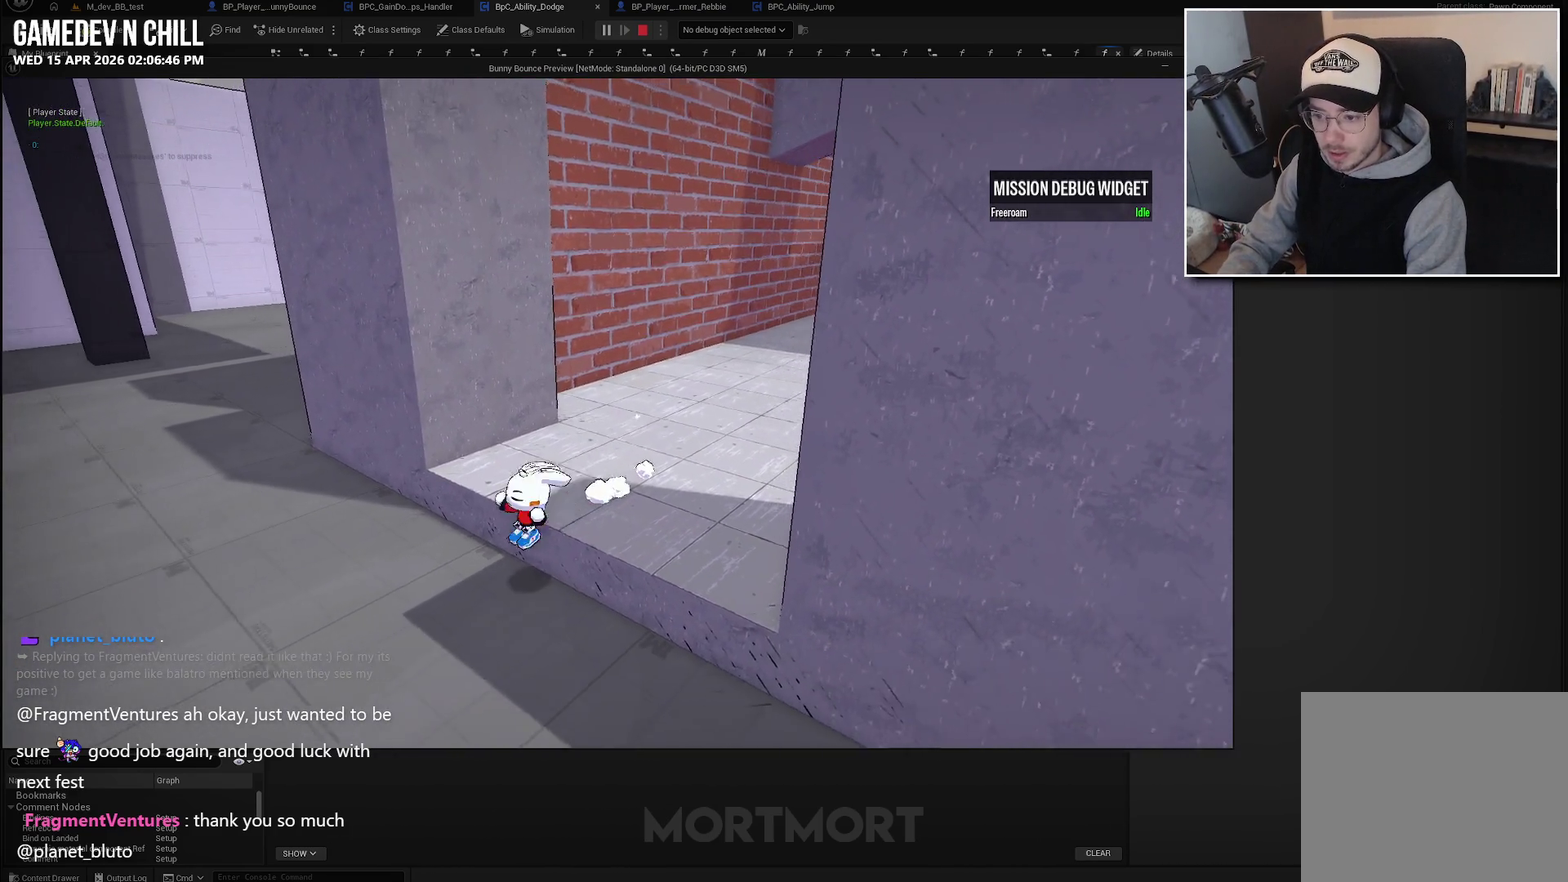
{"buttons": ["A"], "left_stick": "right", "right_stick": "center", "events": [[250, "left_stick", "down"], [383, "left_stick", "down-right"], [483, "left_stick", "right"]]}
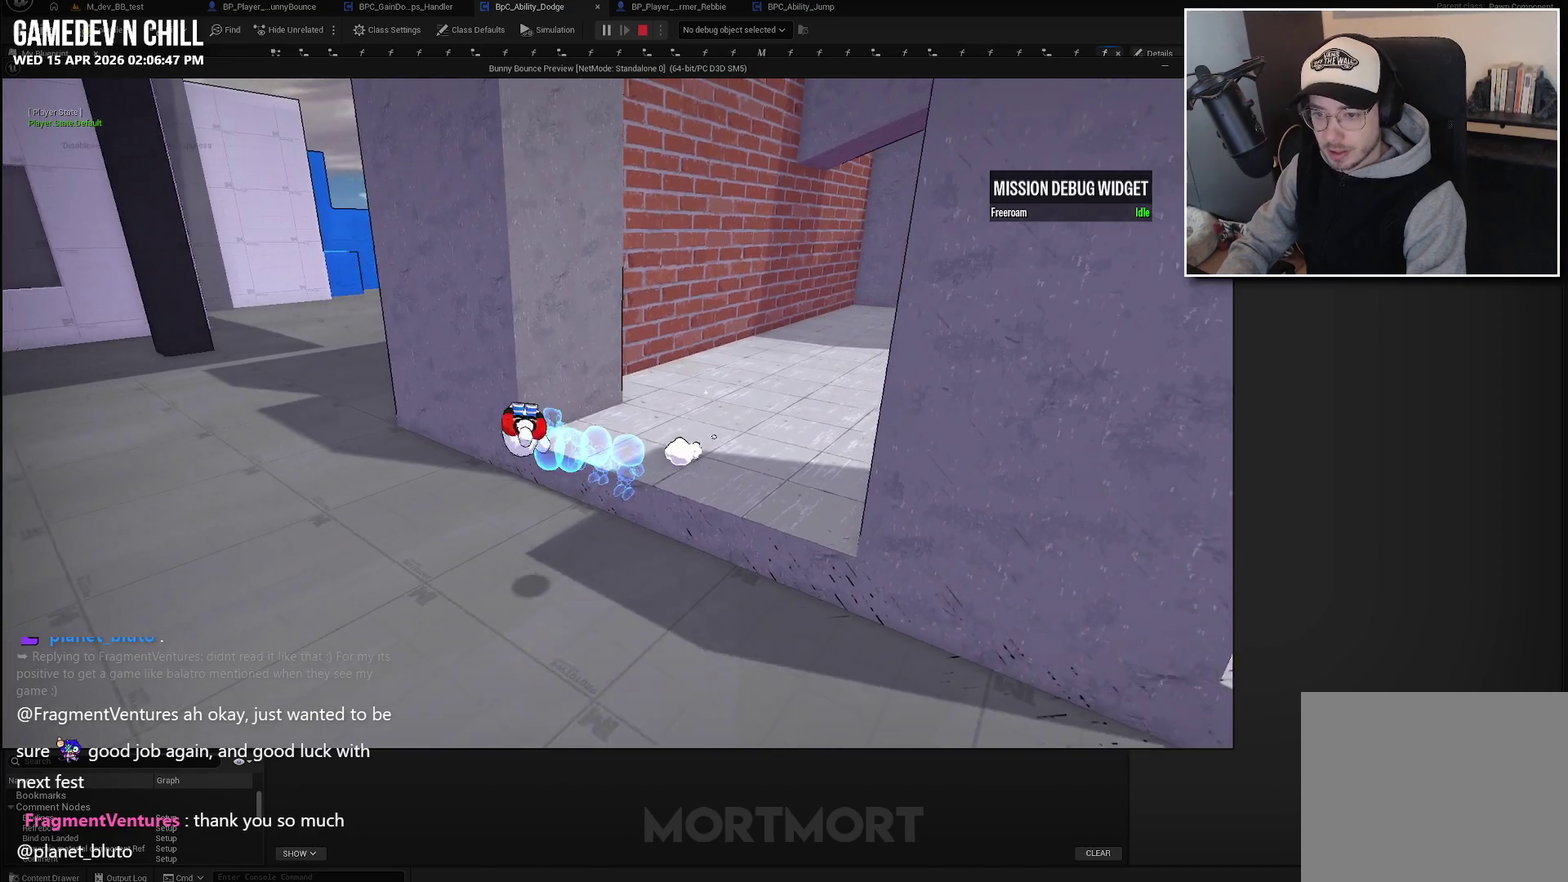
{"buttons": ["A"], "left_stick": "up-right", "right_stick": "center", "events": [[83, "left_stick", "up-right"]]}
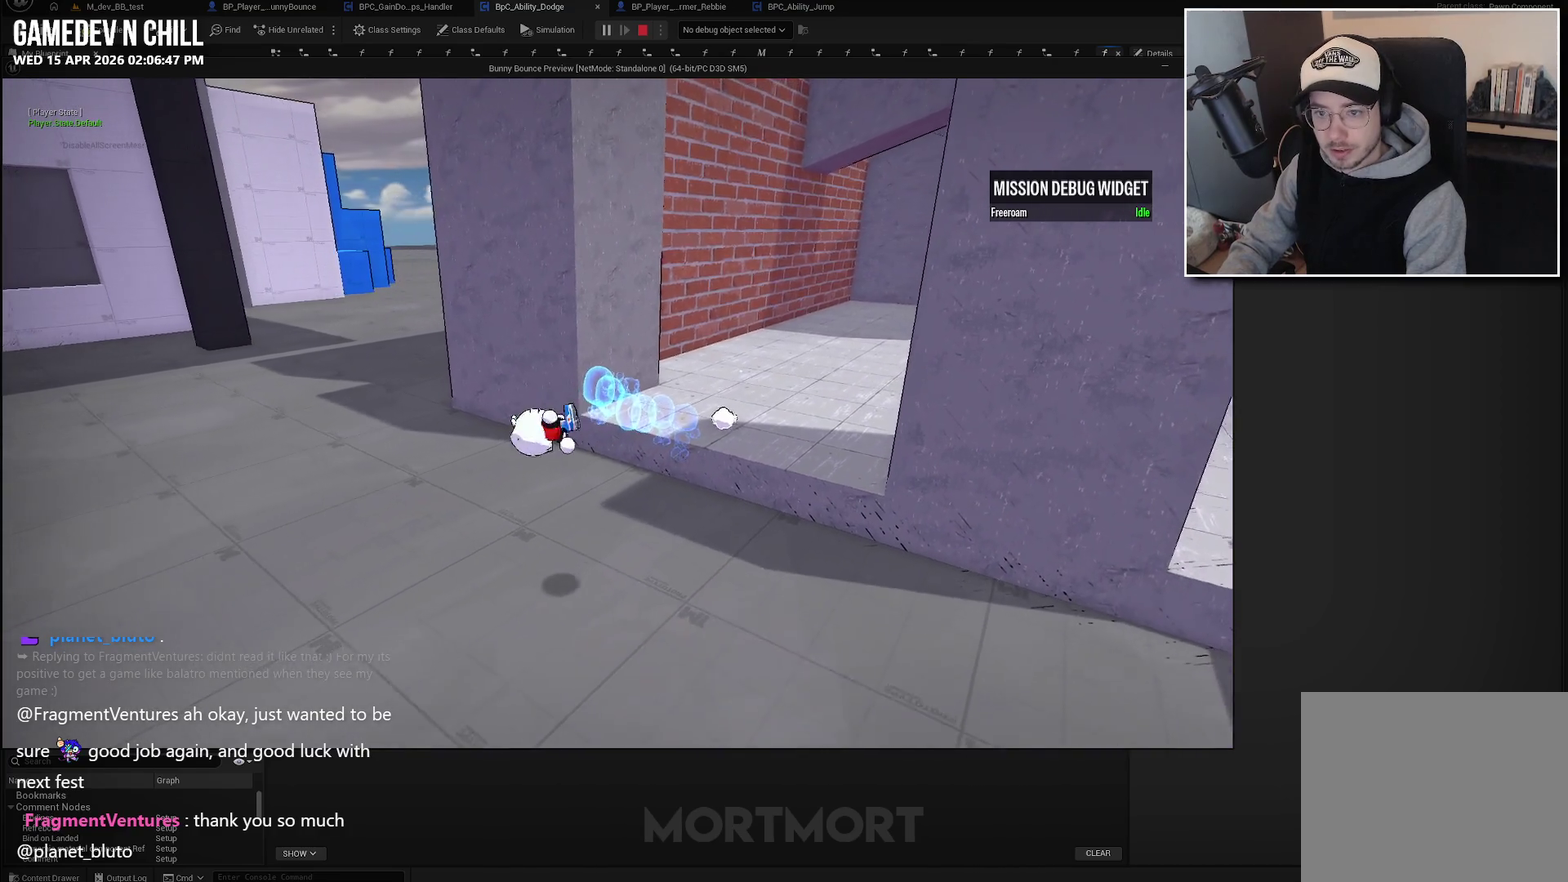
{"buttons": ["B"], "left_stick": "up-right", "right_stick": "center", "events": [[217, "A", "up"], [450, "B", "down"]]}
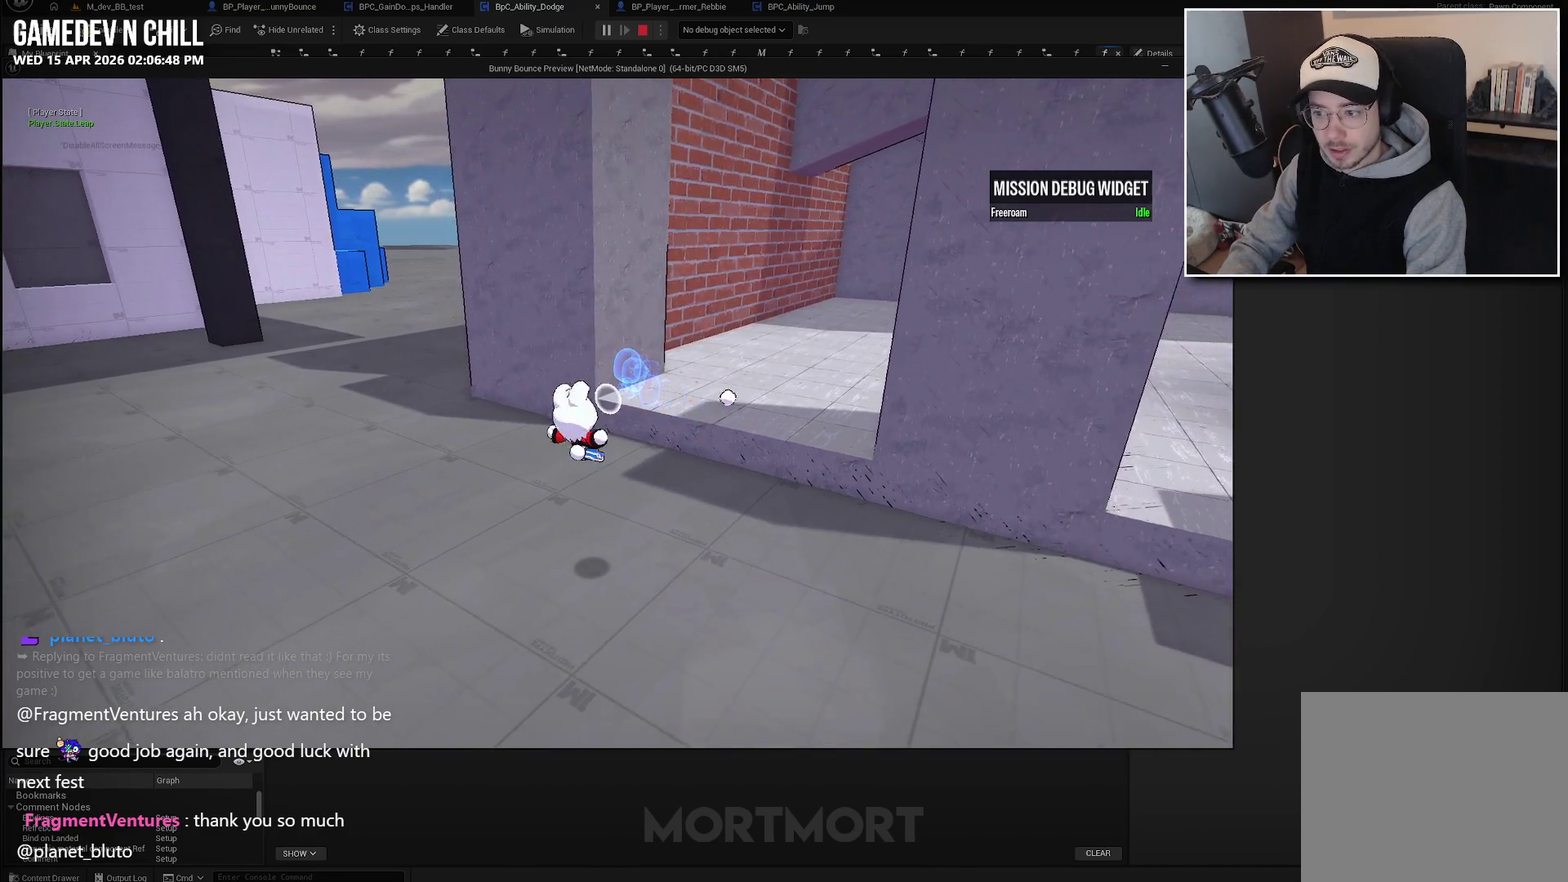
{"buttons": [], "left_stick": "up-right", "right_stick": "center", "events": [[117, "B", "up"]]}
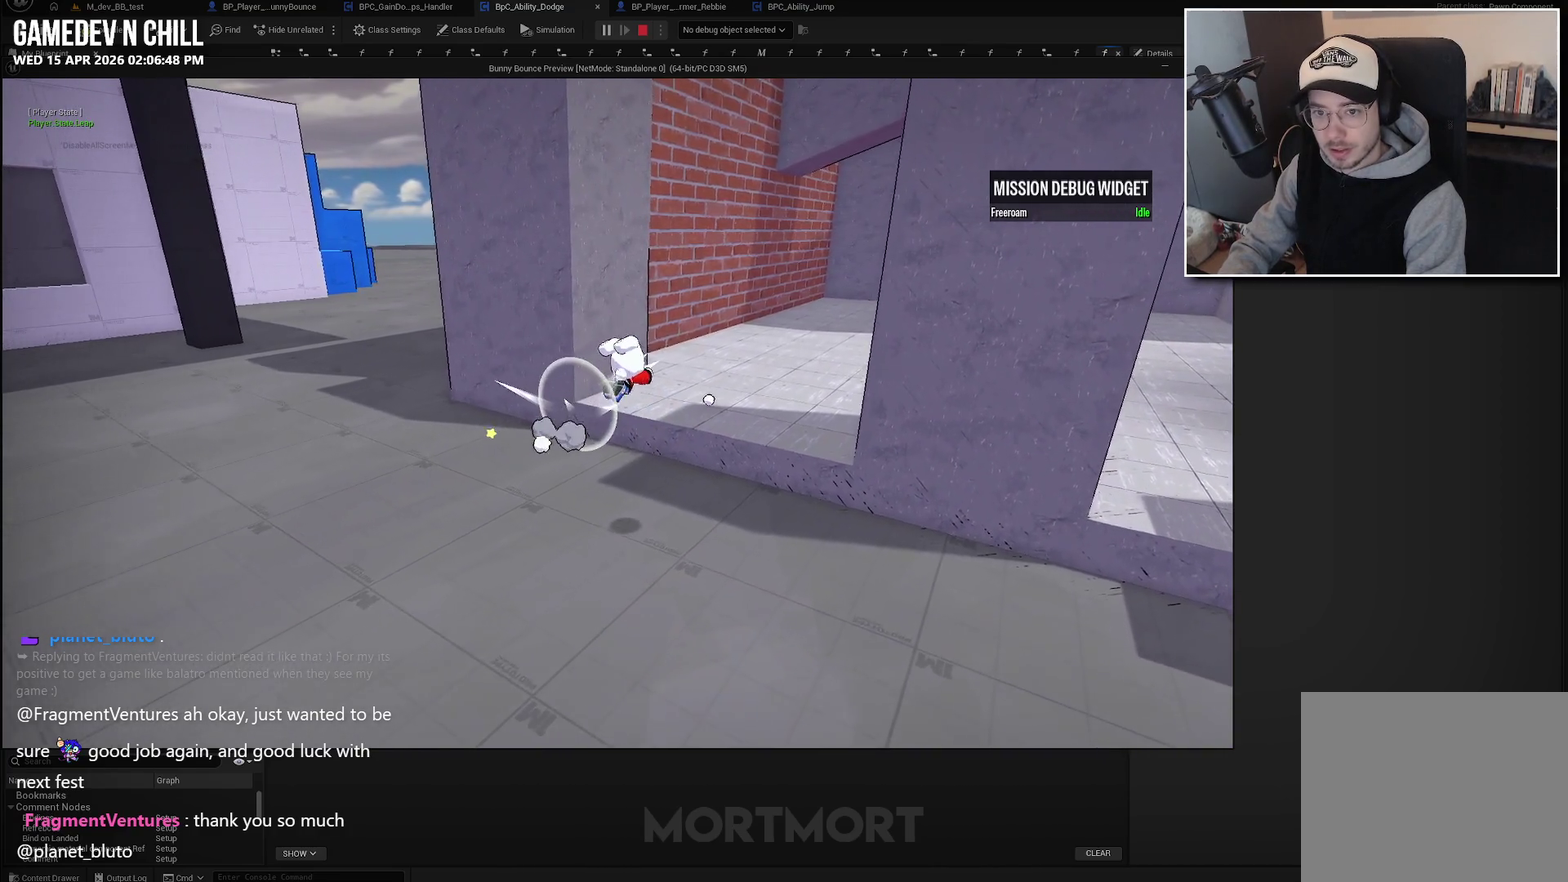
{"buttons": [], "left_stick": "up", "right_stick": "center", "events": [[17, "left_stick", "up"]]}
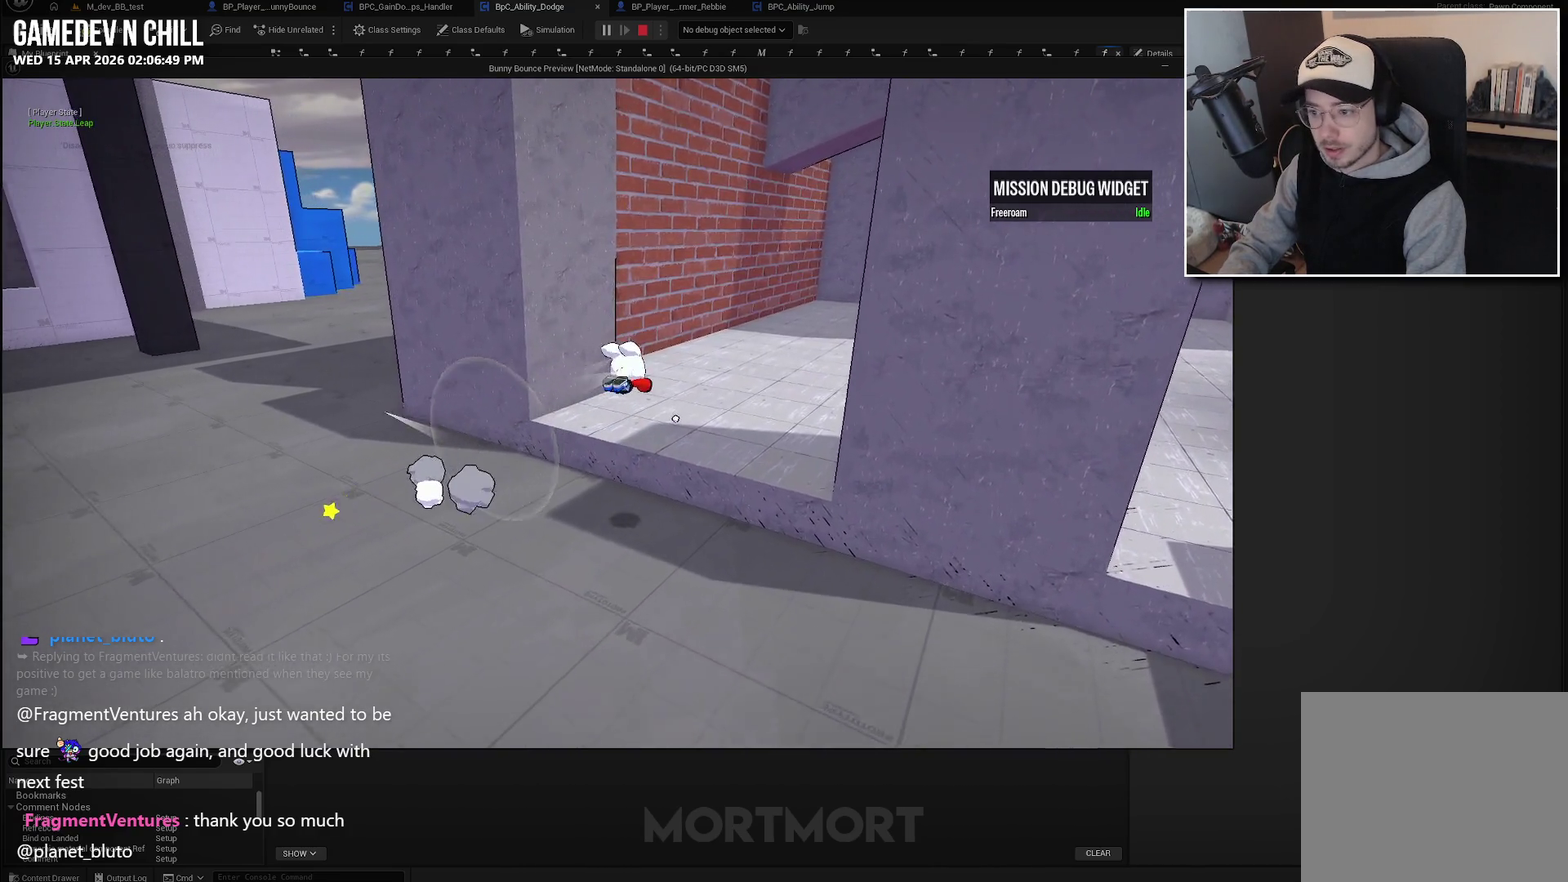
{"buttons": [], "left_stick": "down-left", "right_stick": "center", "events": [[67, "left_stick", "down"], [167, "left_stick", "down-left"]]}
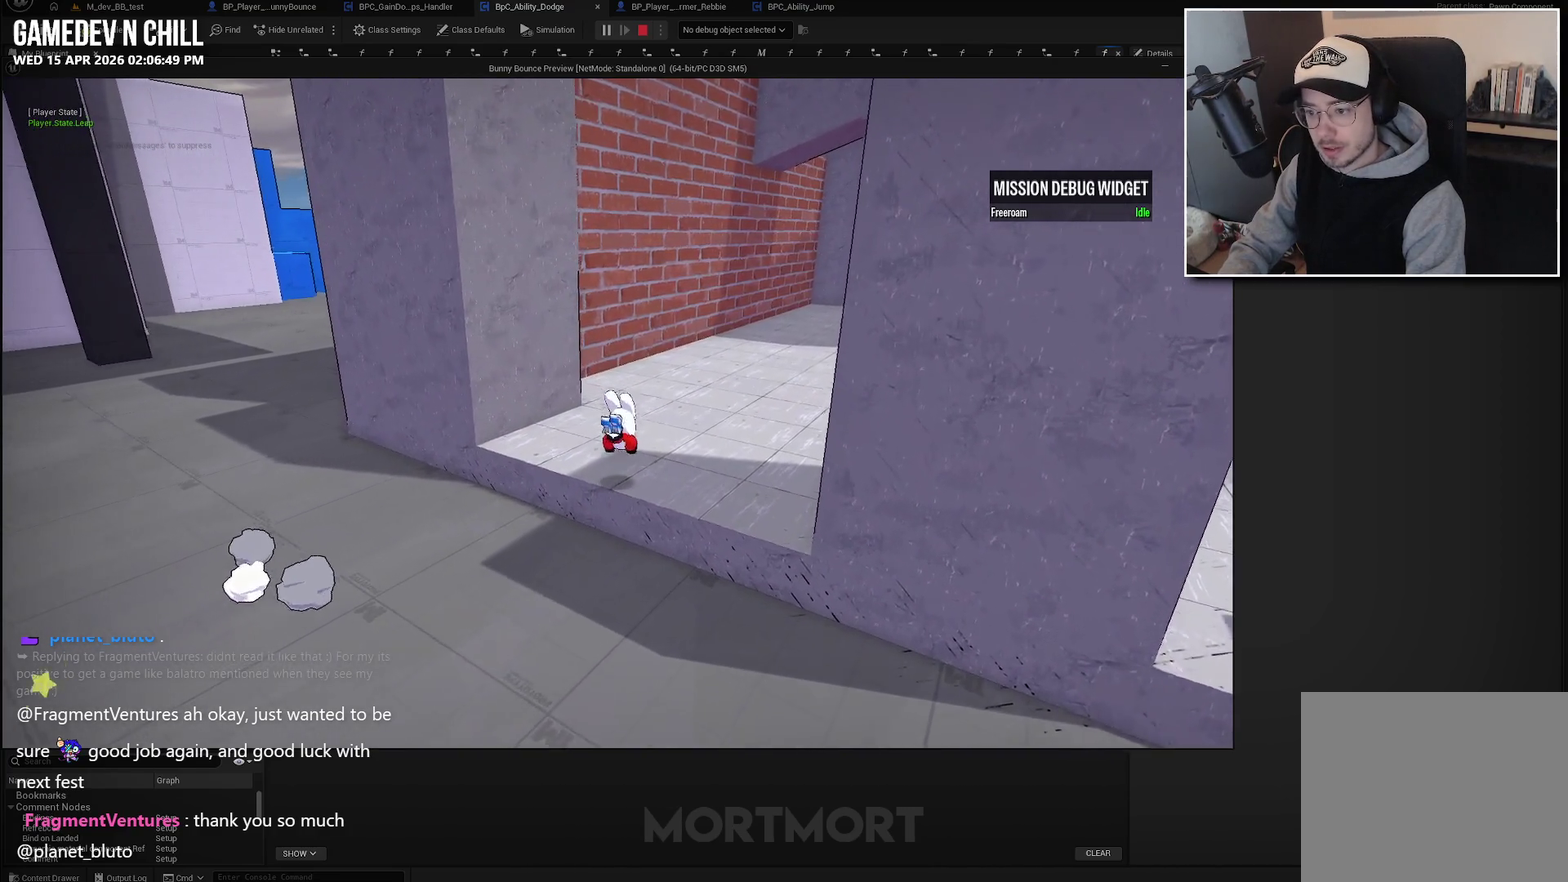
{"buttons": [], "left_stick": "center", "right_stick": "center", "events": [[17, "left_stick", "center"], [183, "A", "down"], [267, "A", "up"]]}
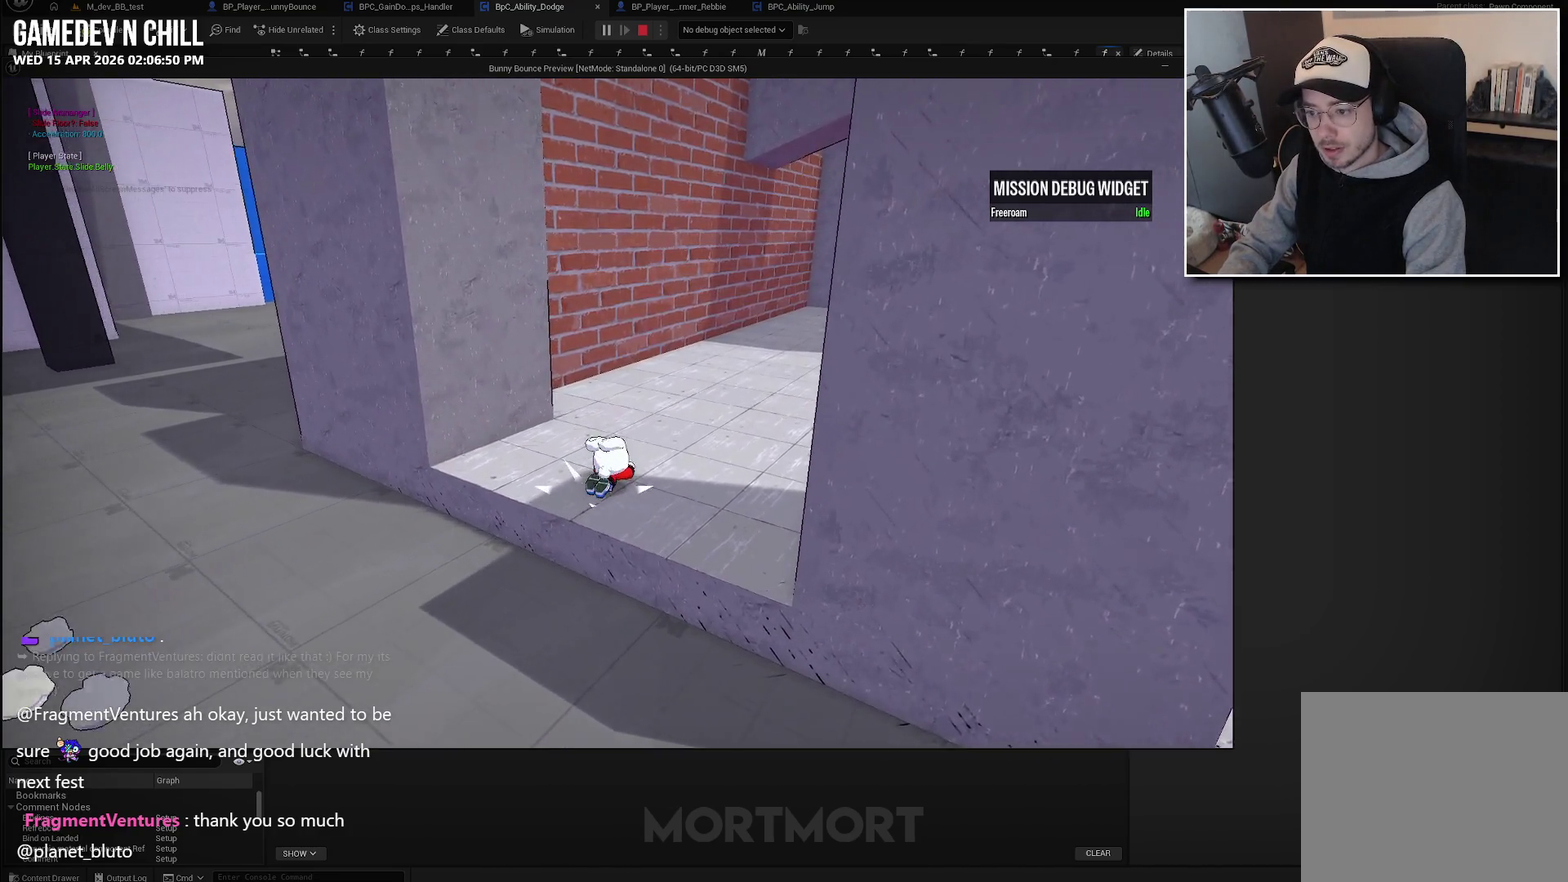
{"buttons": [], "left_stick": "center", "right_stick": "center", "events": []}
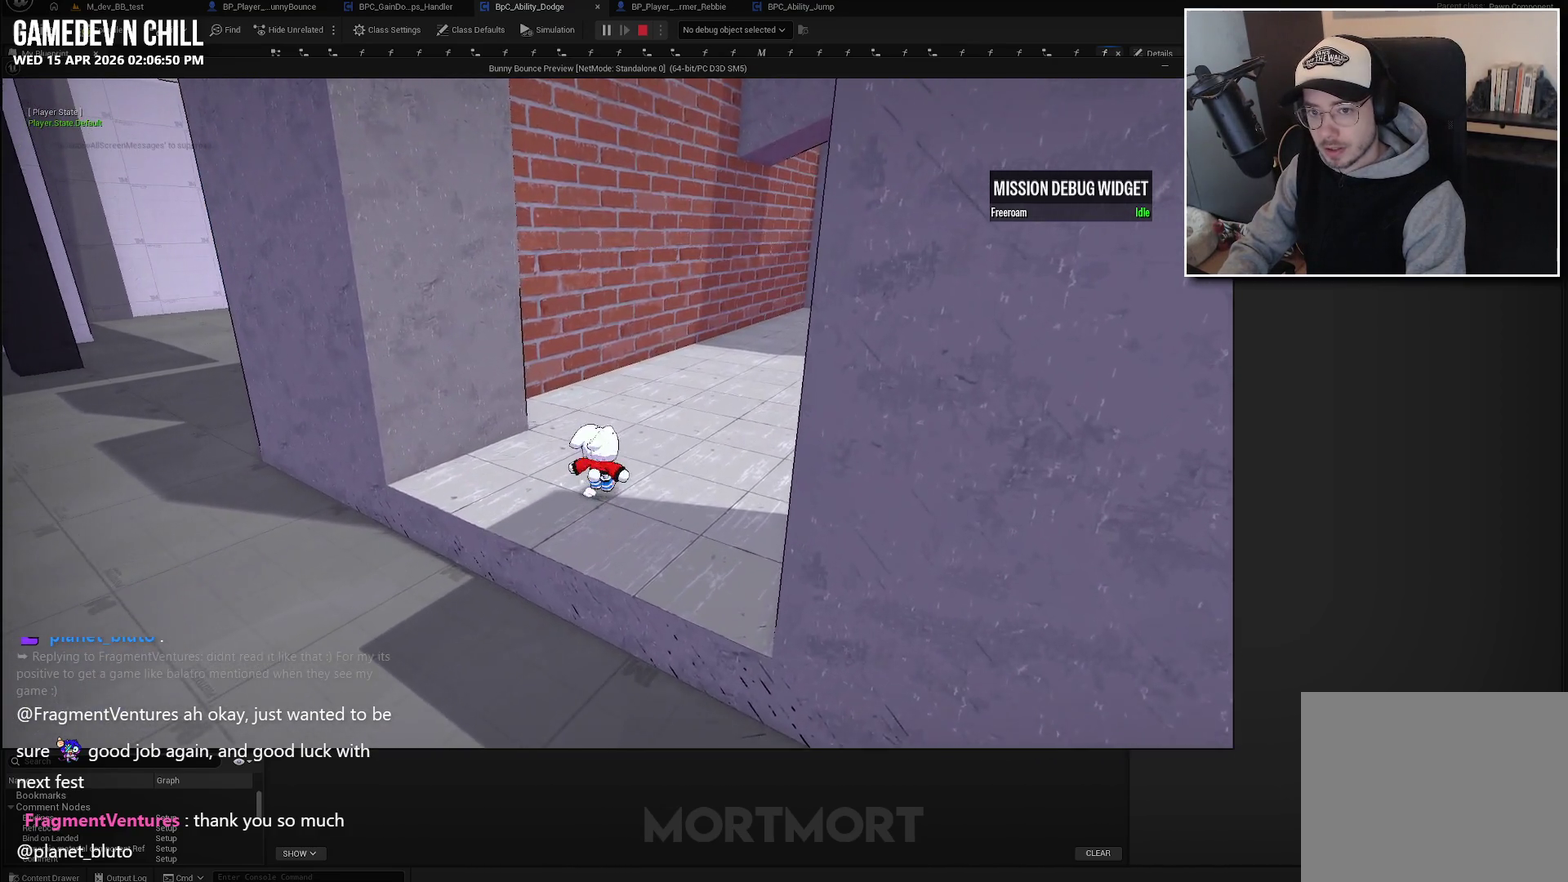
{"buttons": [], "left_stick": "down-left", "right_stick": "center", "events": [[67, "left_stick", "down-left"]]}
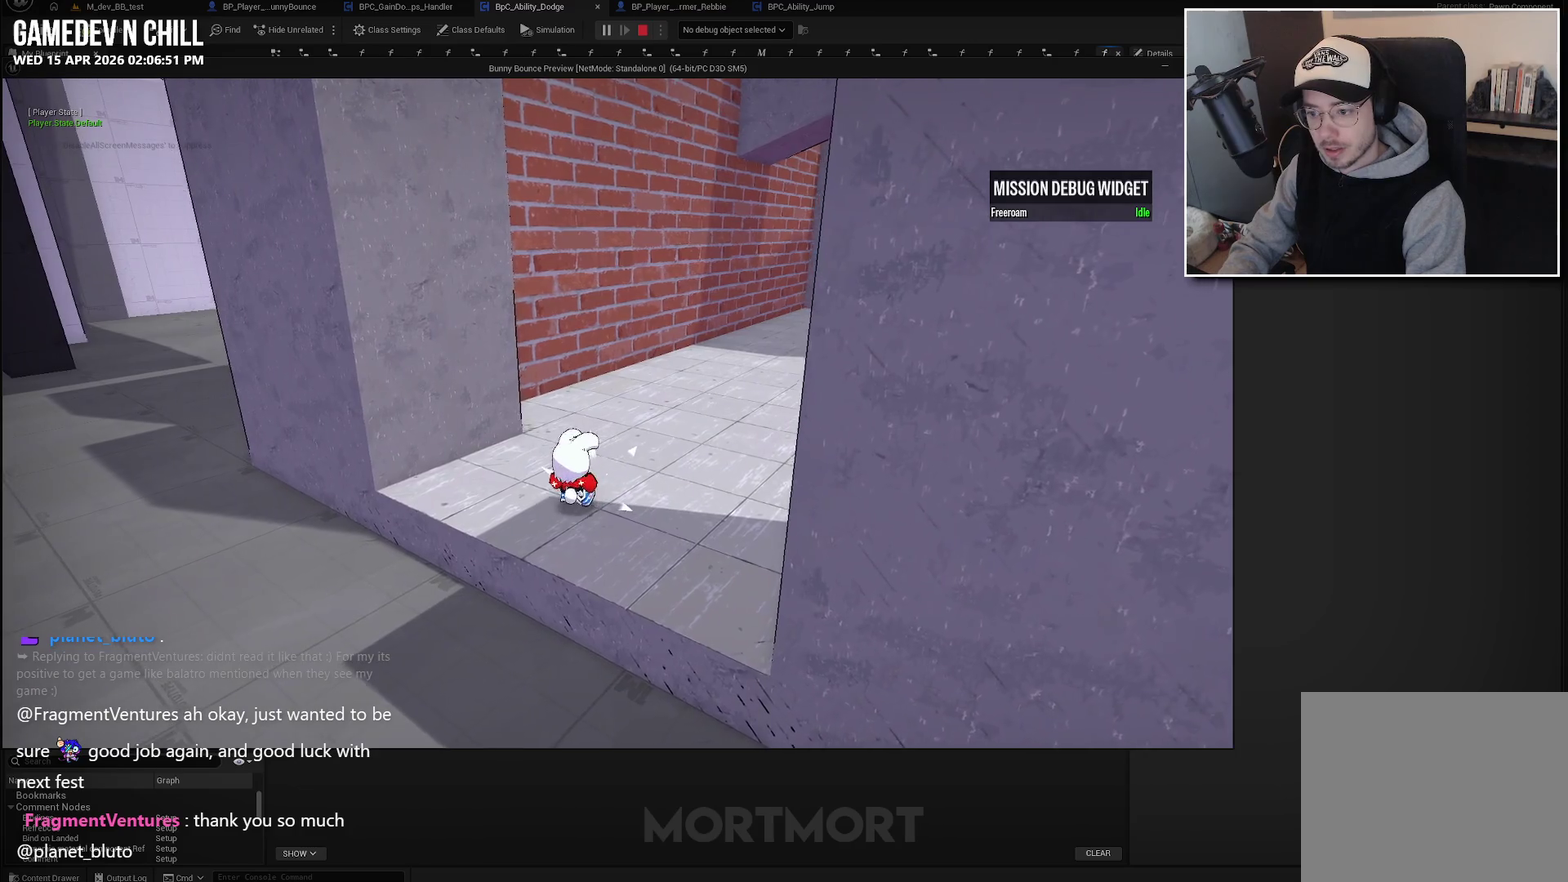
{"buttons": [], "left_stick": "down-left", "right_stick": "center", "events": [[83, "L2", "down"], [233, "B", "down"], [317, "L2", "up"], [333, "B", "up"]]}
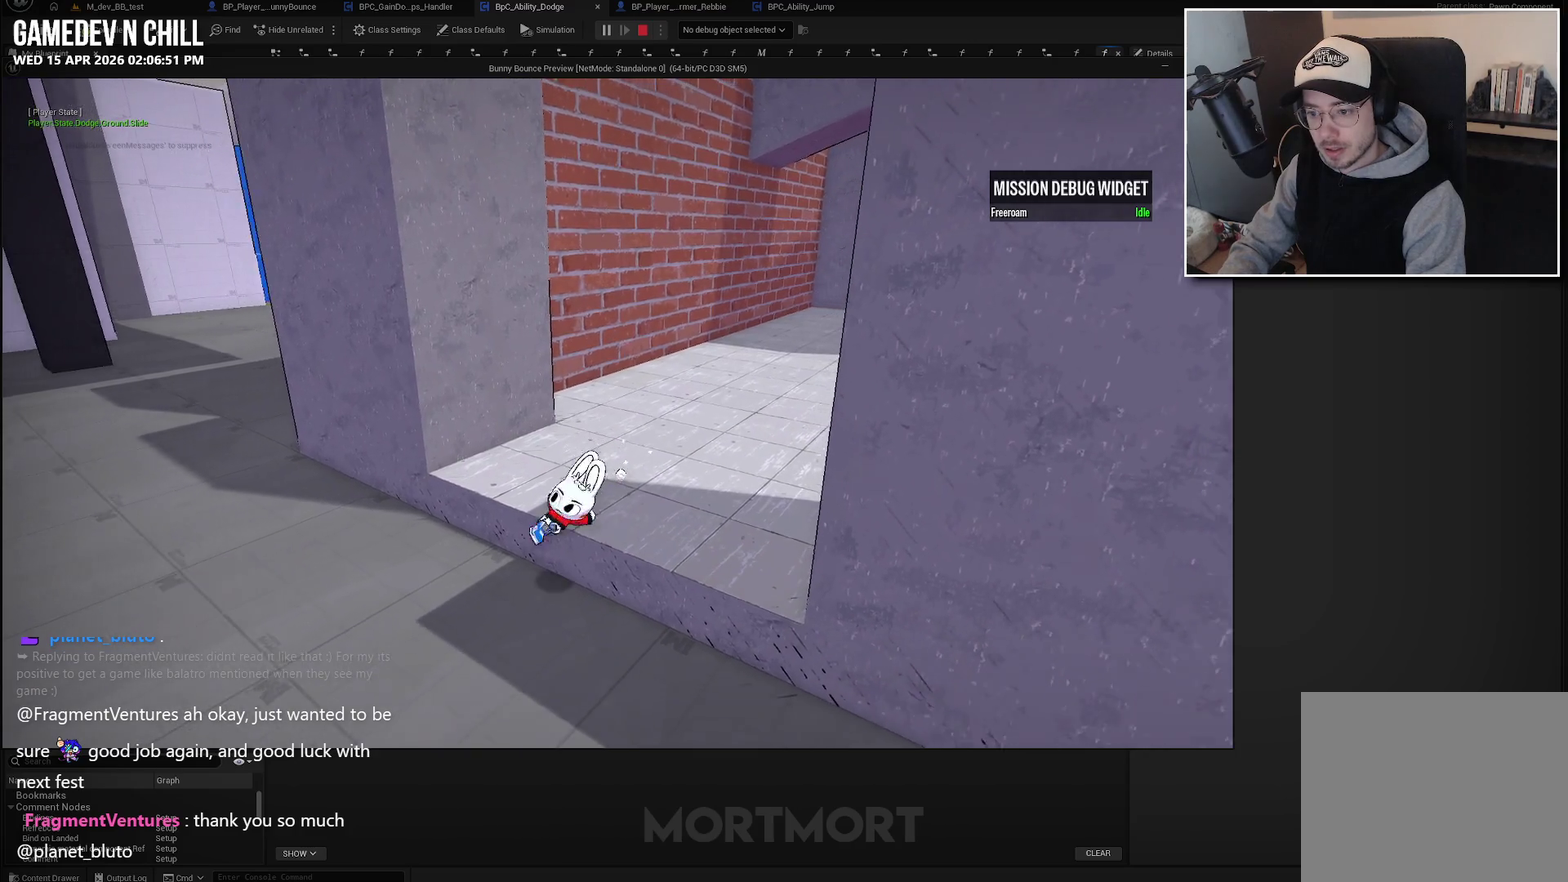
{"buttons": ["A"], "left_stick": "up-right", "right_stick": "center", "events": [[33, "A", "down"], [67, "left_stick", "down"], [233, "left_stick", "down-right"], [283, "left_stick", "right"], [350, "left_stick", "up-right"]]}
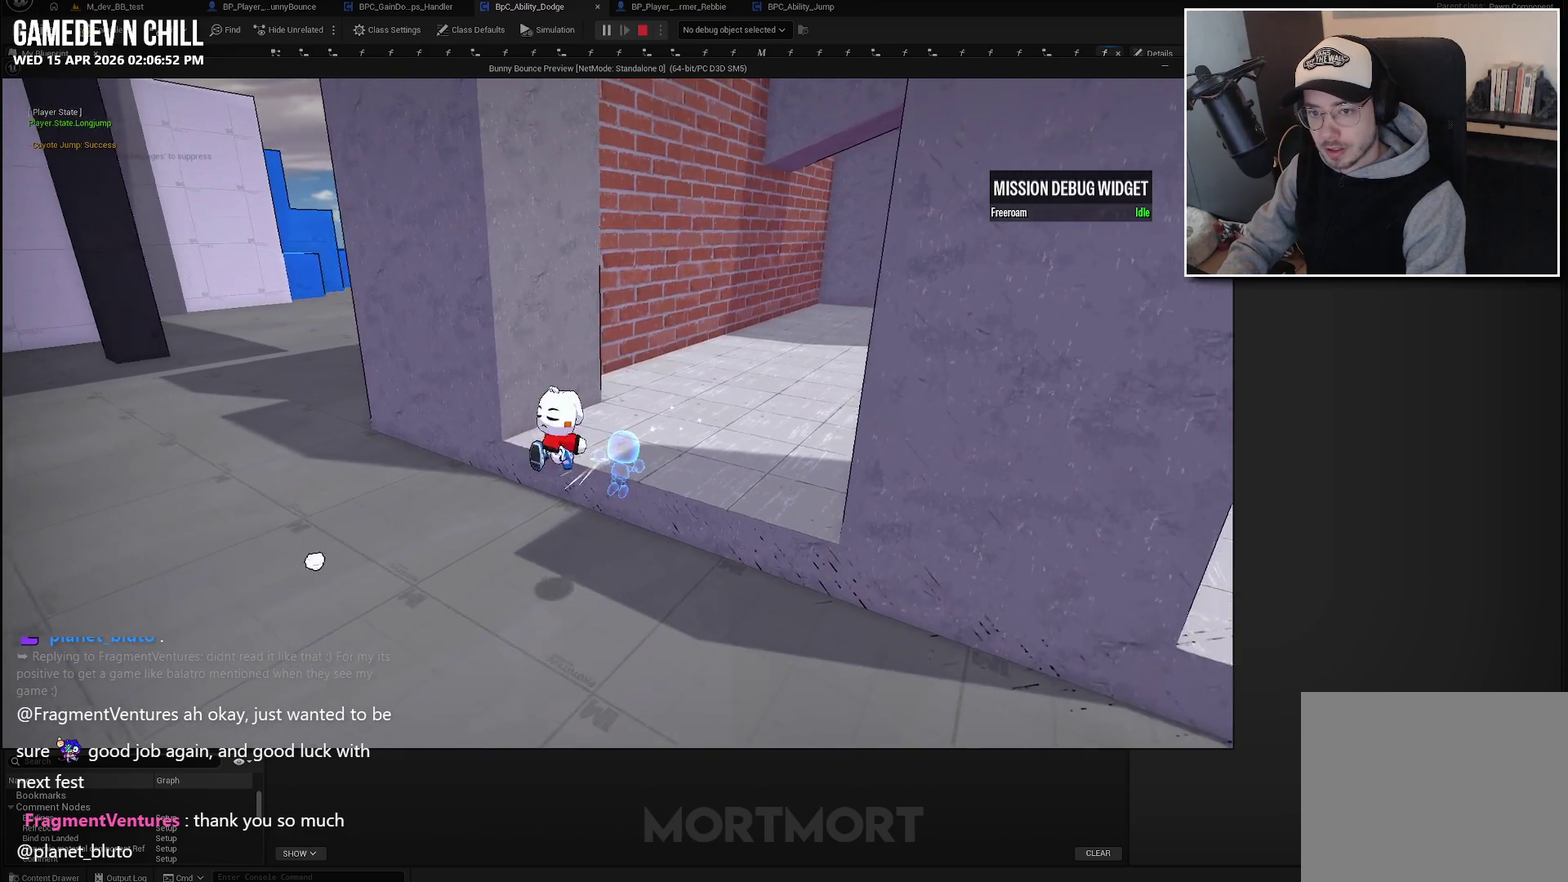
{"buttons": ["A"], "left_stick": "up-right", "right_stick": "center", "events": []}
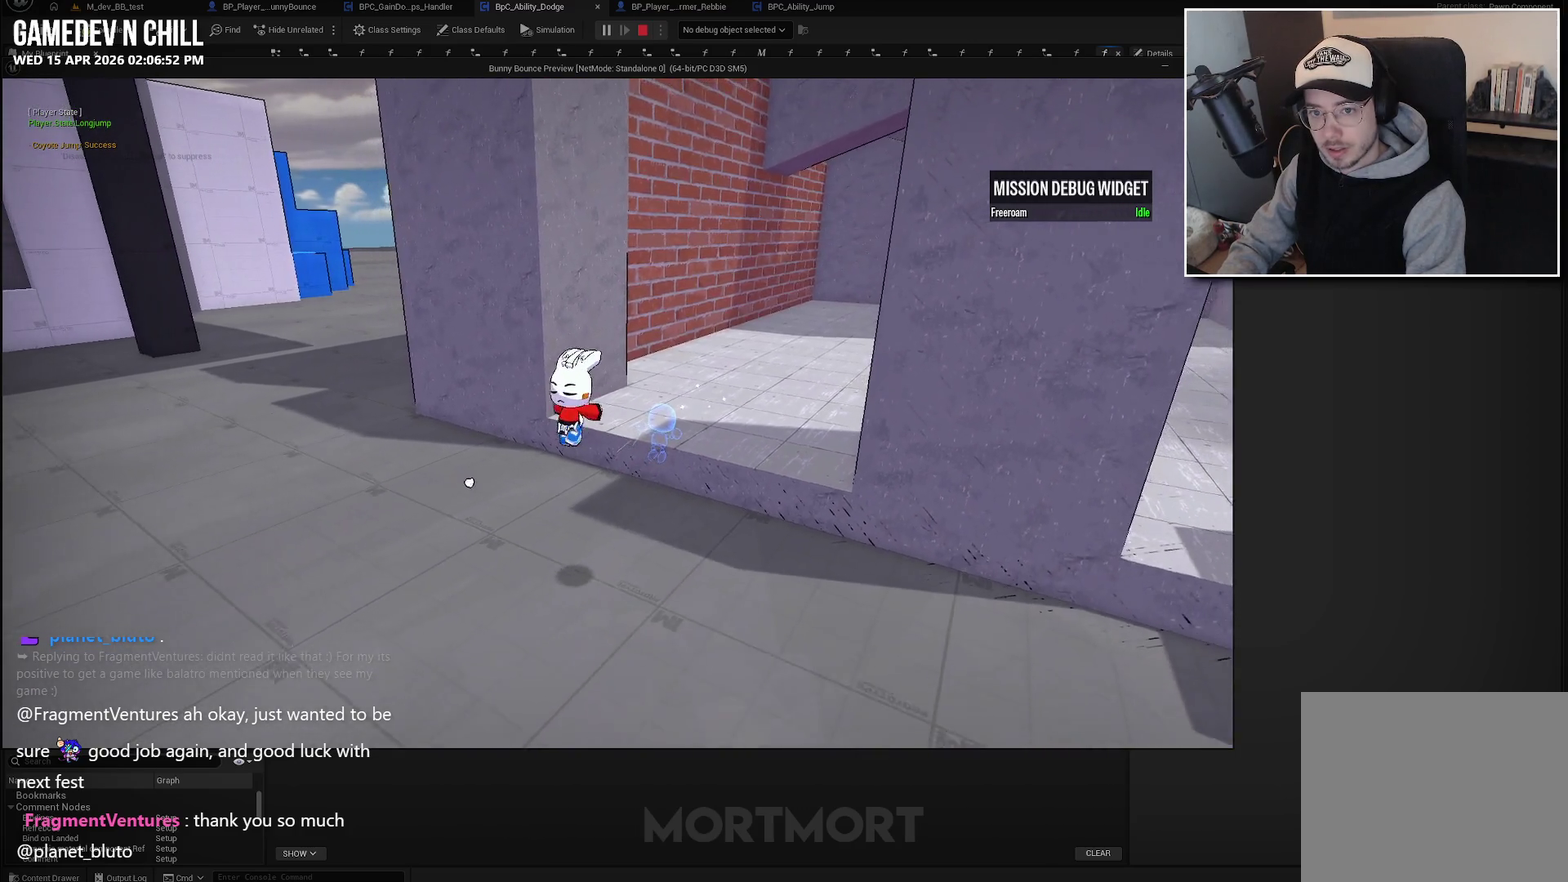
{"buttons": ["A"], "left_stick": "up-right", "right_stick": "center", "events": []}
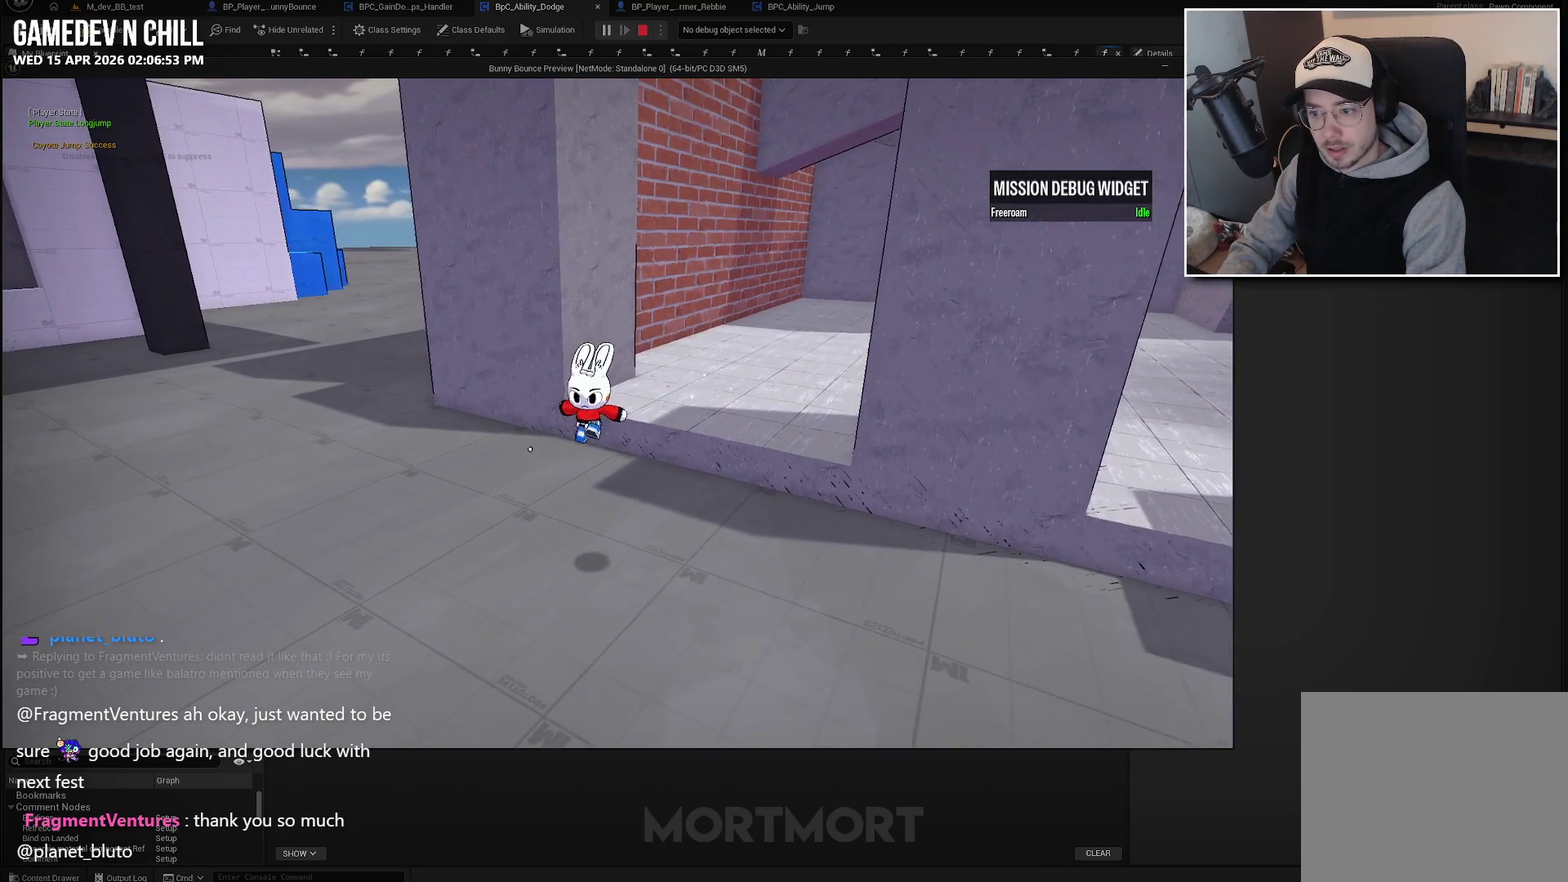
{"buttons": ["A"], "left_stick": "up-right", "right_stick": "center", "events": []}
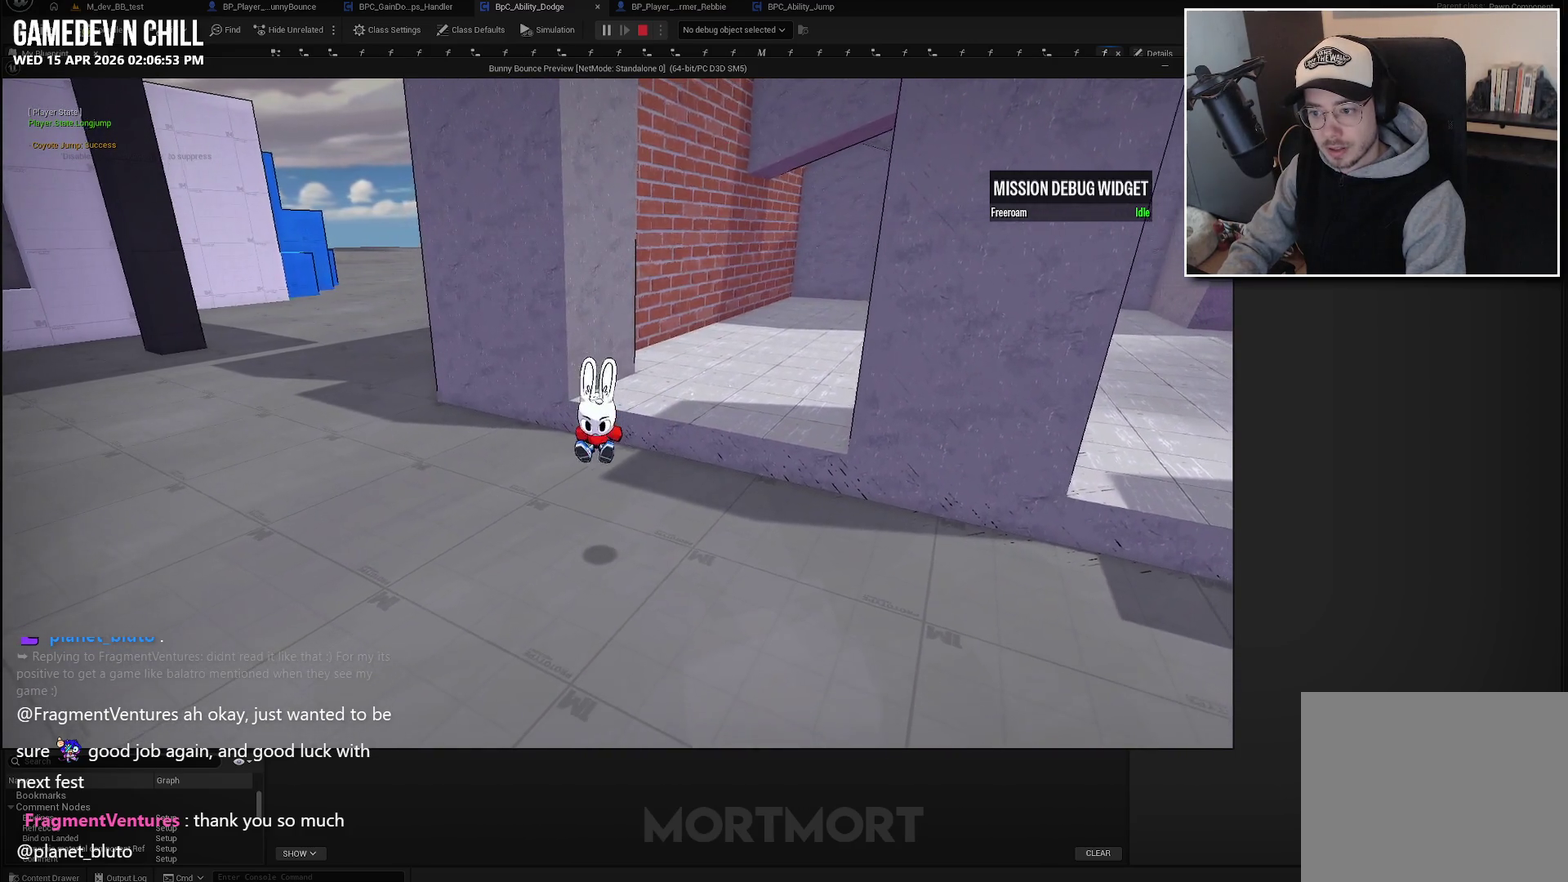
{"buttons": [], "left_stick": "up-right", "right_stick": "center", "events": [[283, "A", "up"]]}
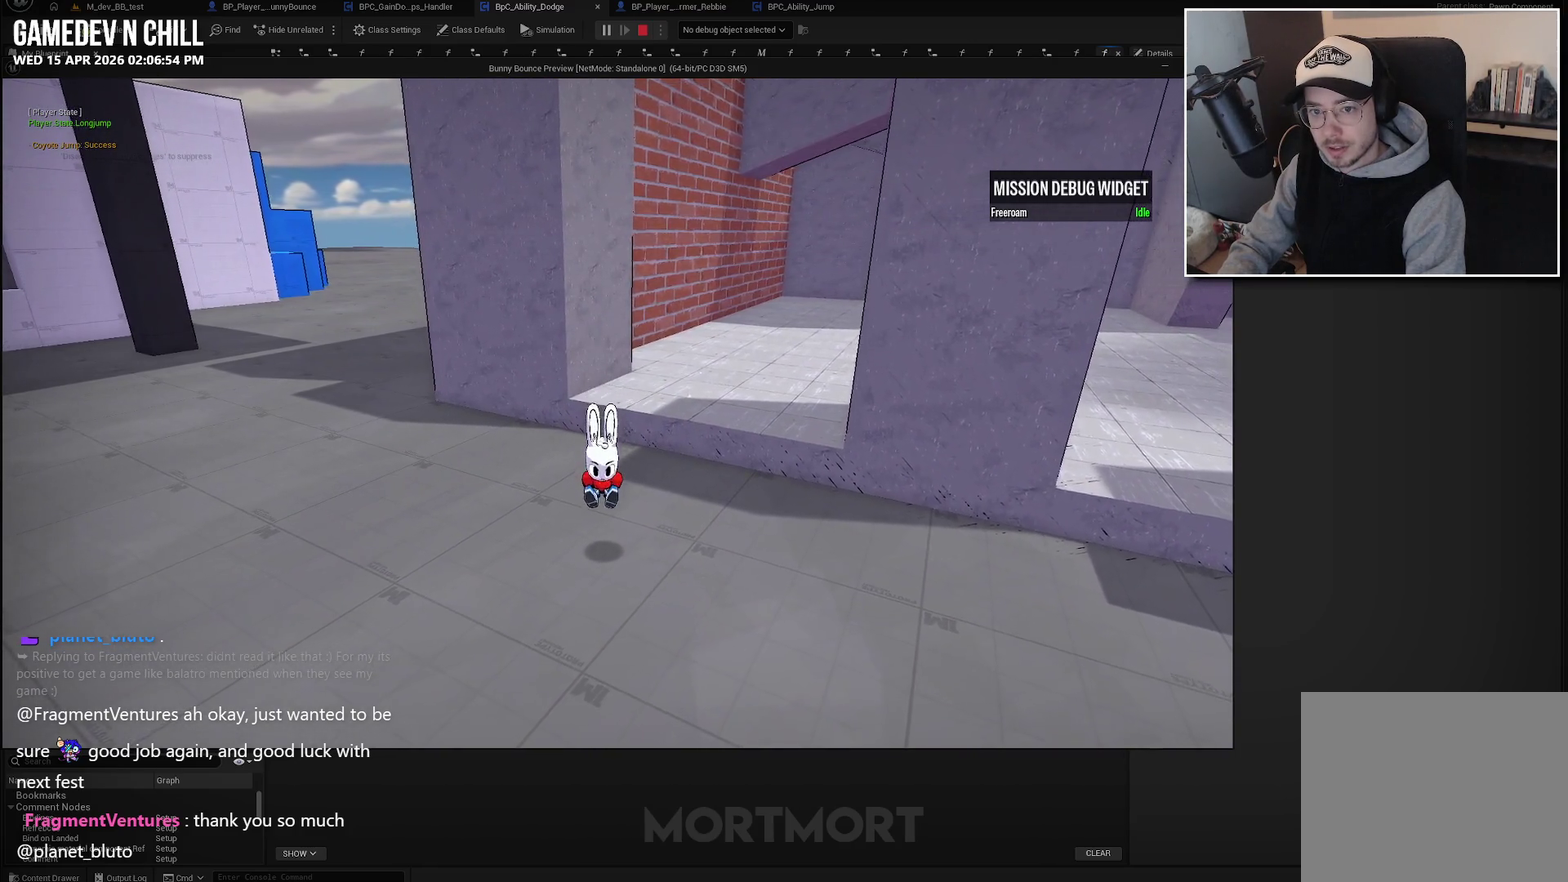
{"buttons": [], "left_stick": "up-right", "right_stick": "center", "events": []}